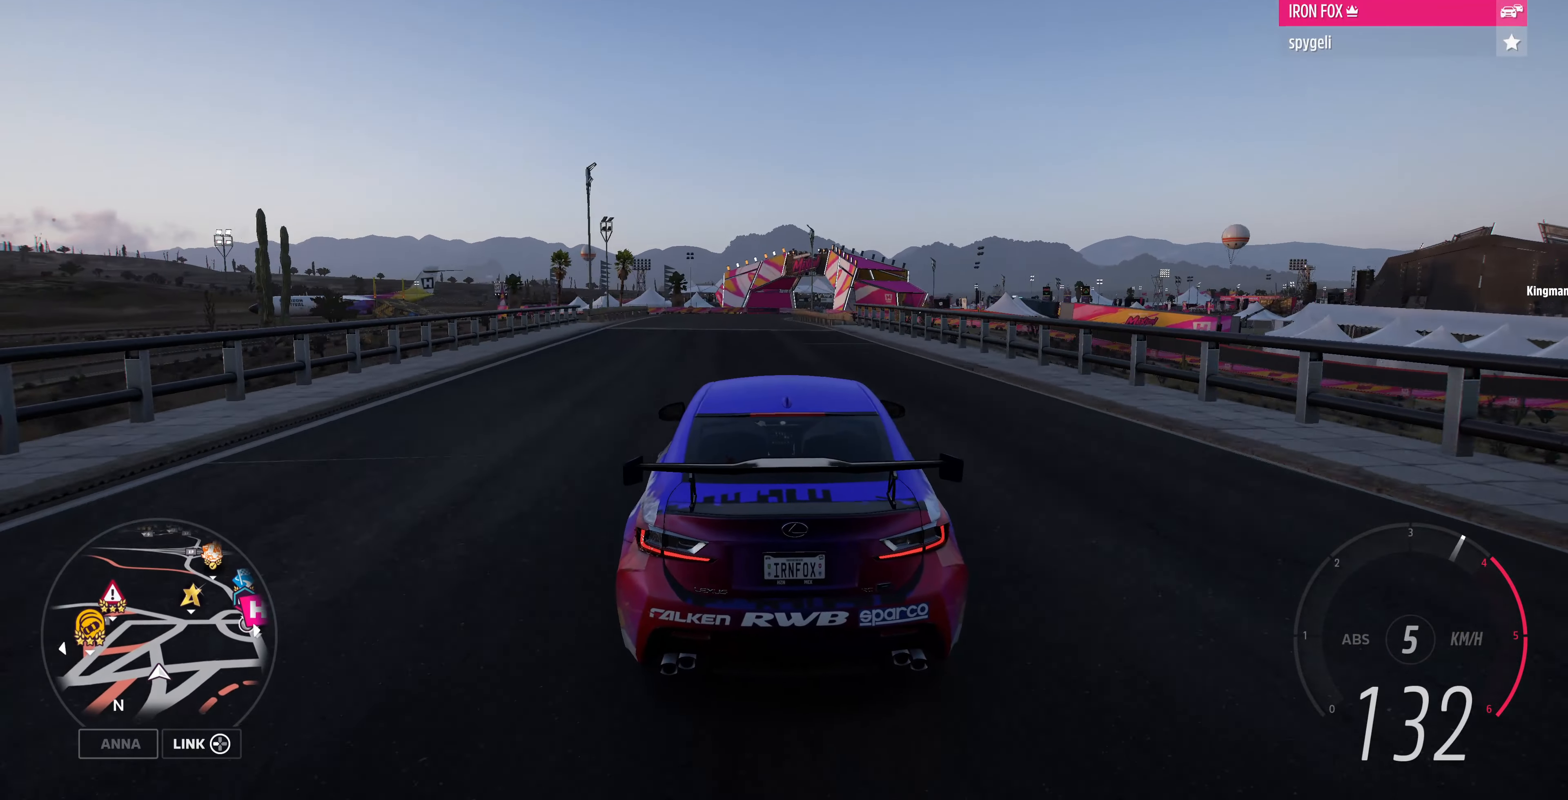
Gameplay with a controller (PlayStation layout); each line is a JSON object with the inputs held at the frame after it. "events" lists button and stick changes between this image and that frame as [ms after this image, input, new state], when the widget could be followed in between.
{"buttons": ["R2"], "left_stick": "center", "right_stick": "center", "events": [[267, "left_stick", "center"]]}
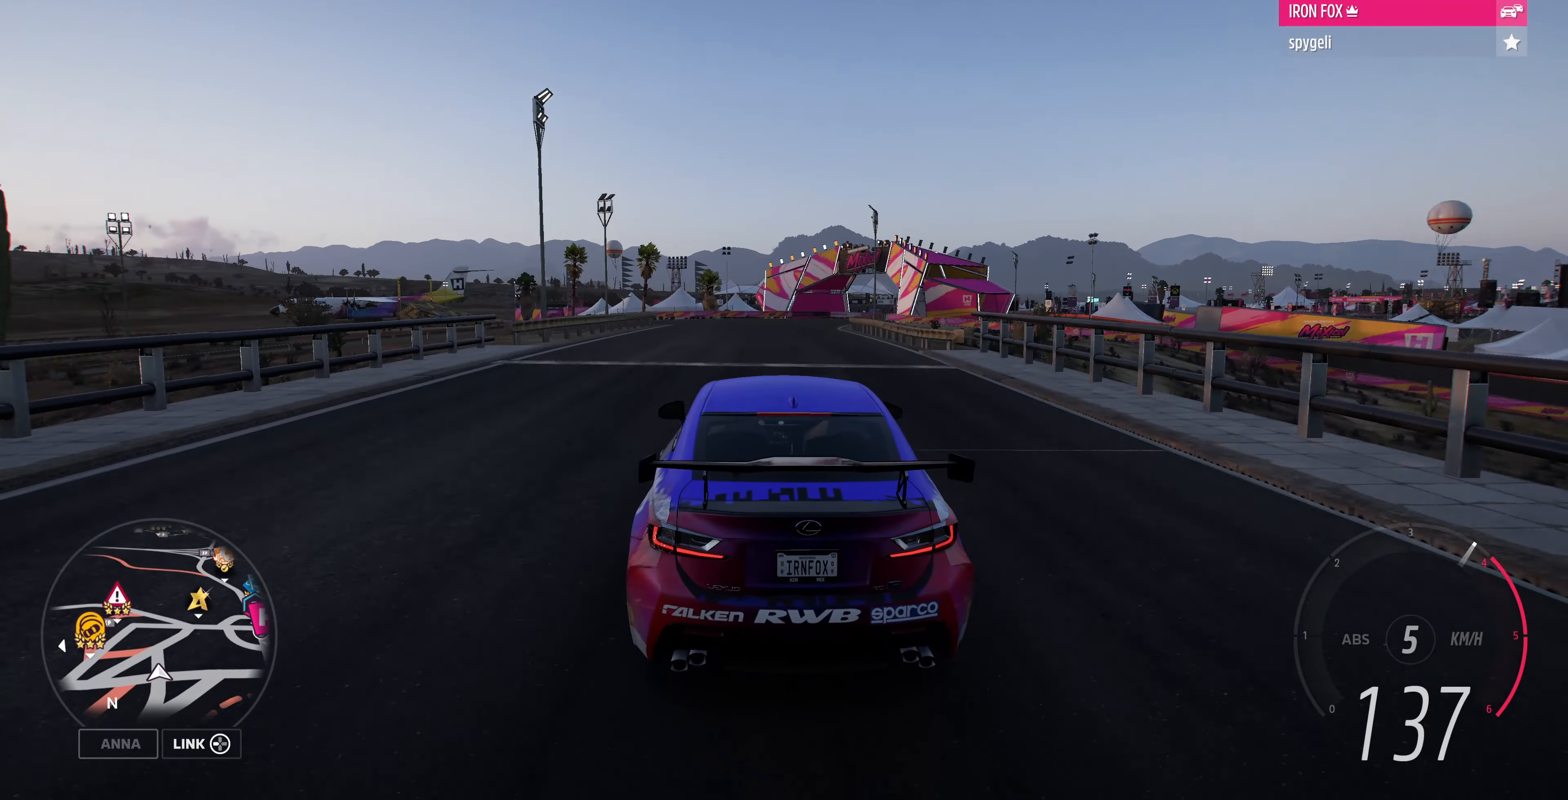
{"buttons": ["R2"], "left_stick": "center", "right_stick": "center", "events": []}
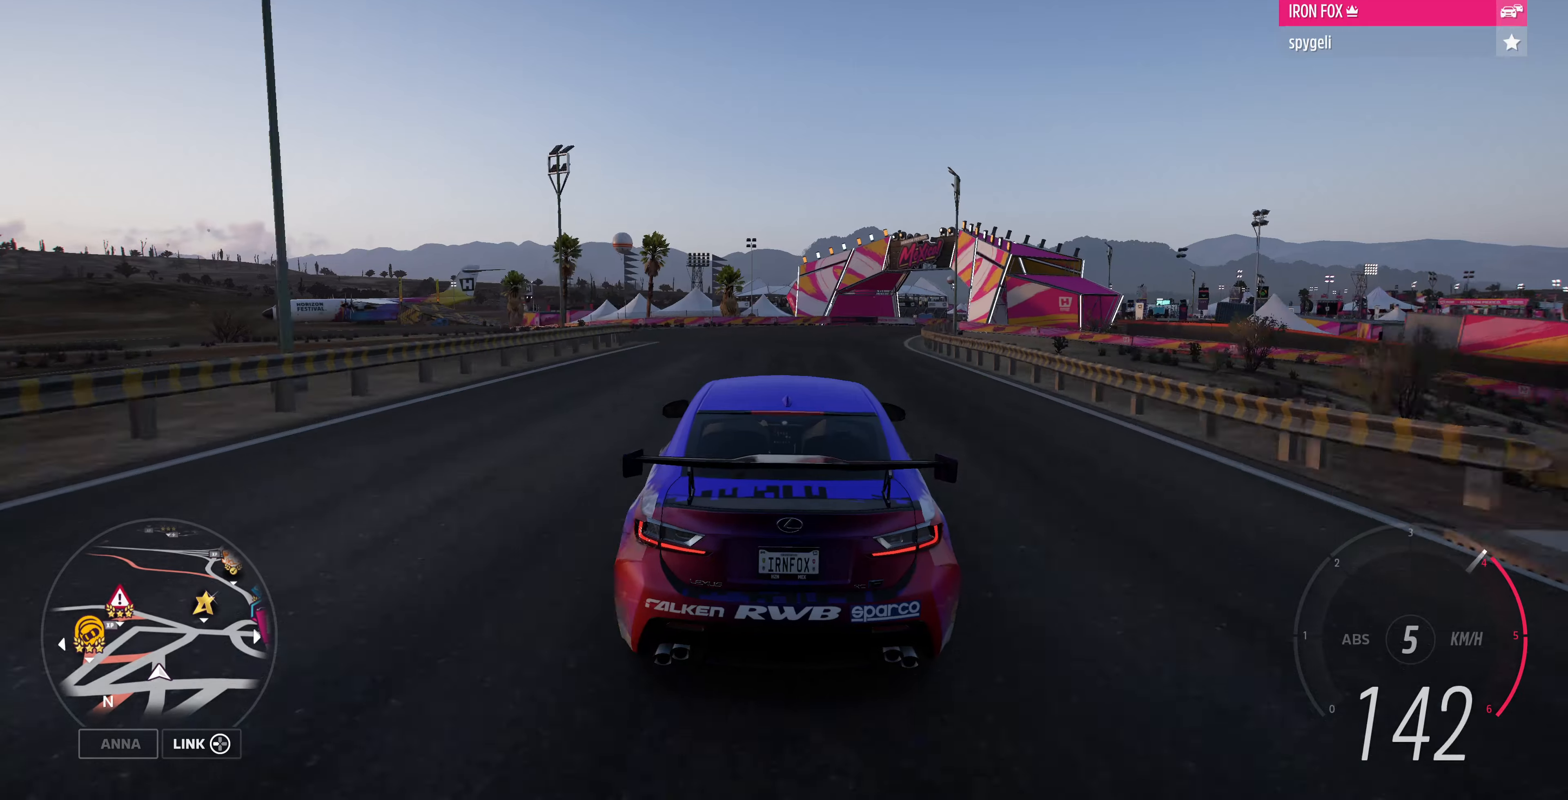
{"buttons": [], "left_stick": "right", "right_stick": "center", "events": [[100, "left_stick", "right"], [300, "R2", "up"]]}
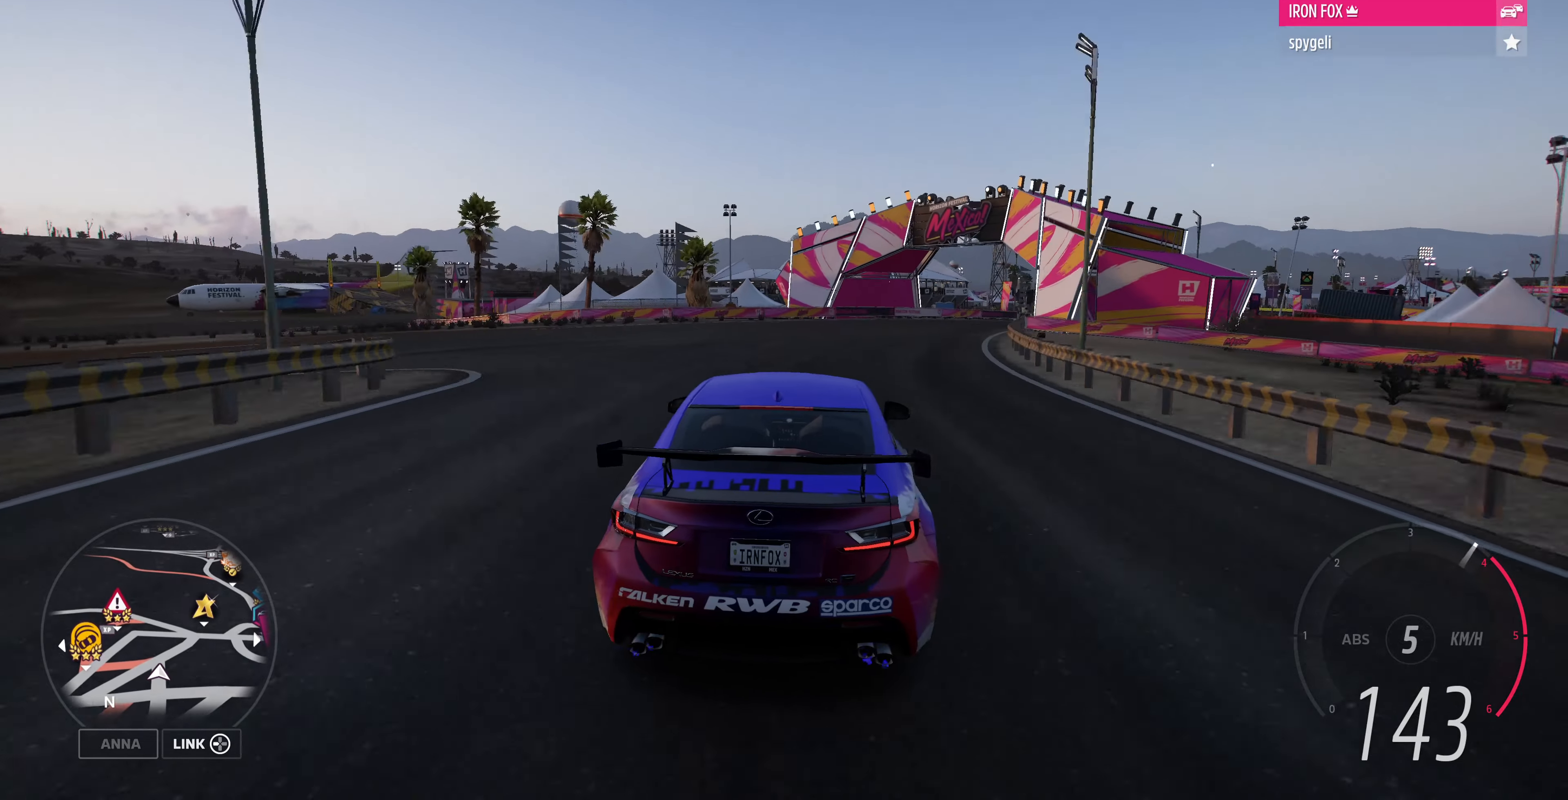
{"buttons": [], "left_stick": "center", "right_stick": "center", "events": [[300, "left_stick", "center"]]}
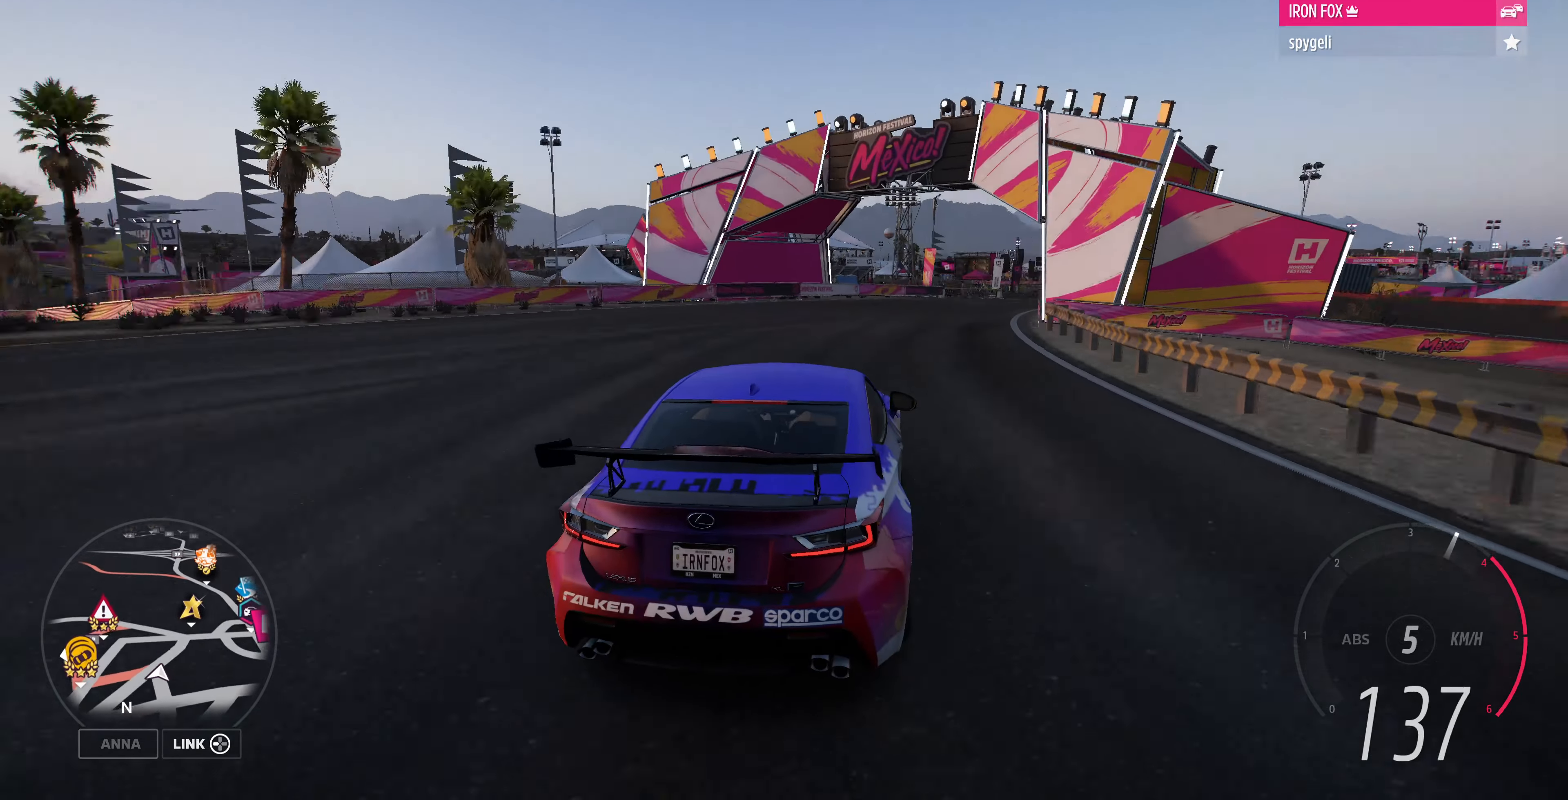
{"buttons": [], "left_stick": "right", "right_stick": "center", "events": [[33, "left_stick", "right"]]}
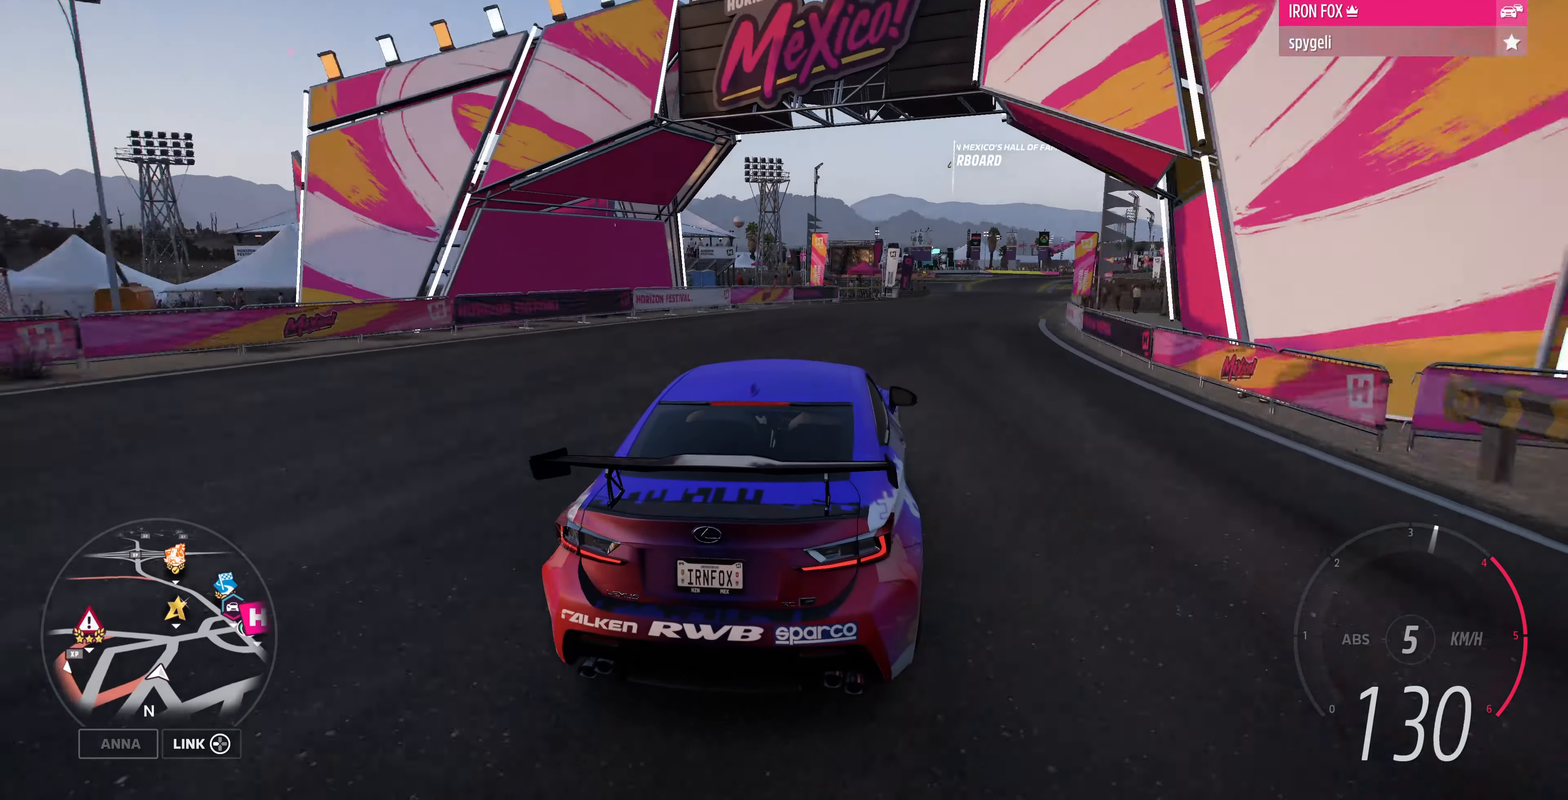
{"buttons": [], "left_stick": "right", "right_stick": "center", "events": []}
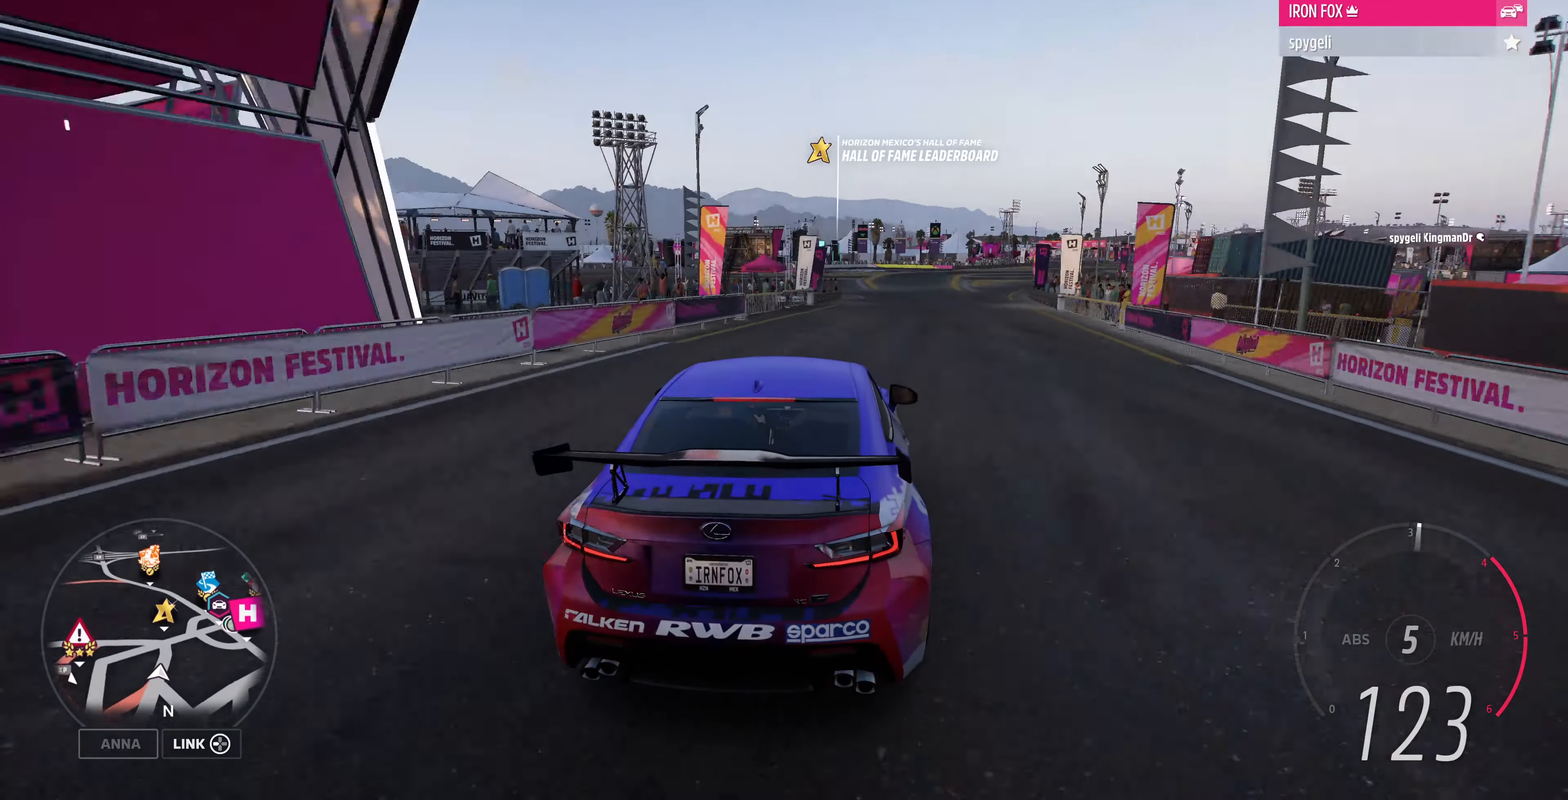
{"buttons": [], "left_stick": "right", "right_stick": "center", "events": []}
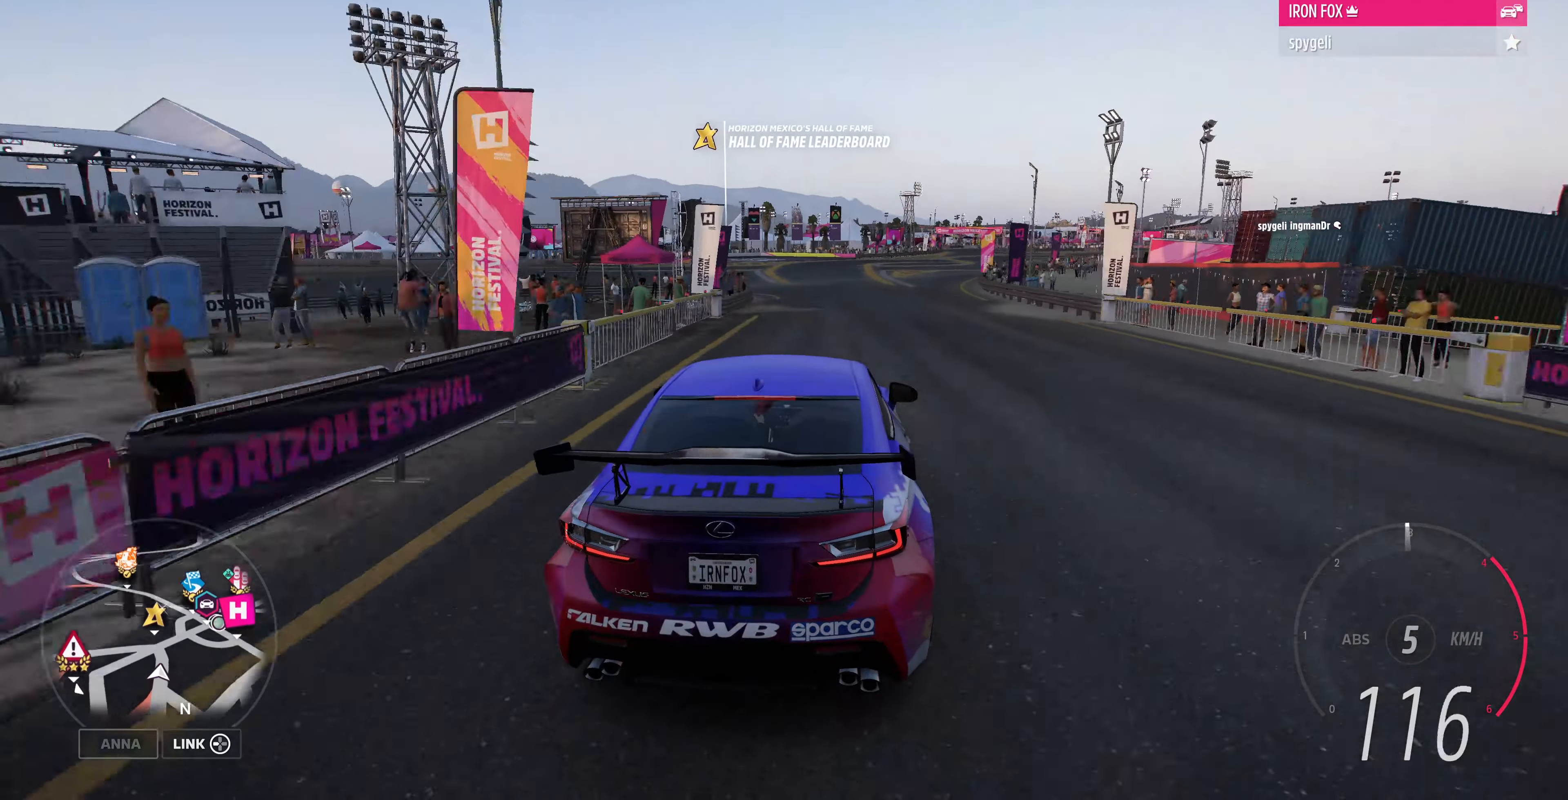
{"buttons": [], "left_stick": "center", "right_stick": "center", "events": [[233, "left_stick", "center"]]}
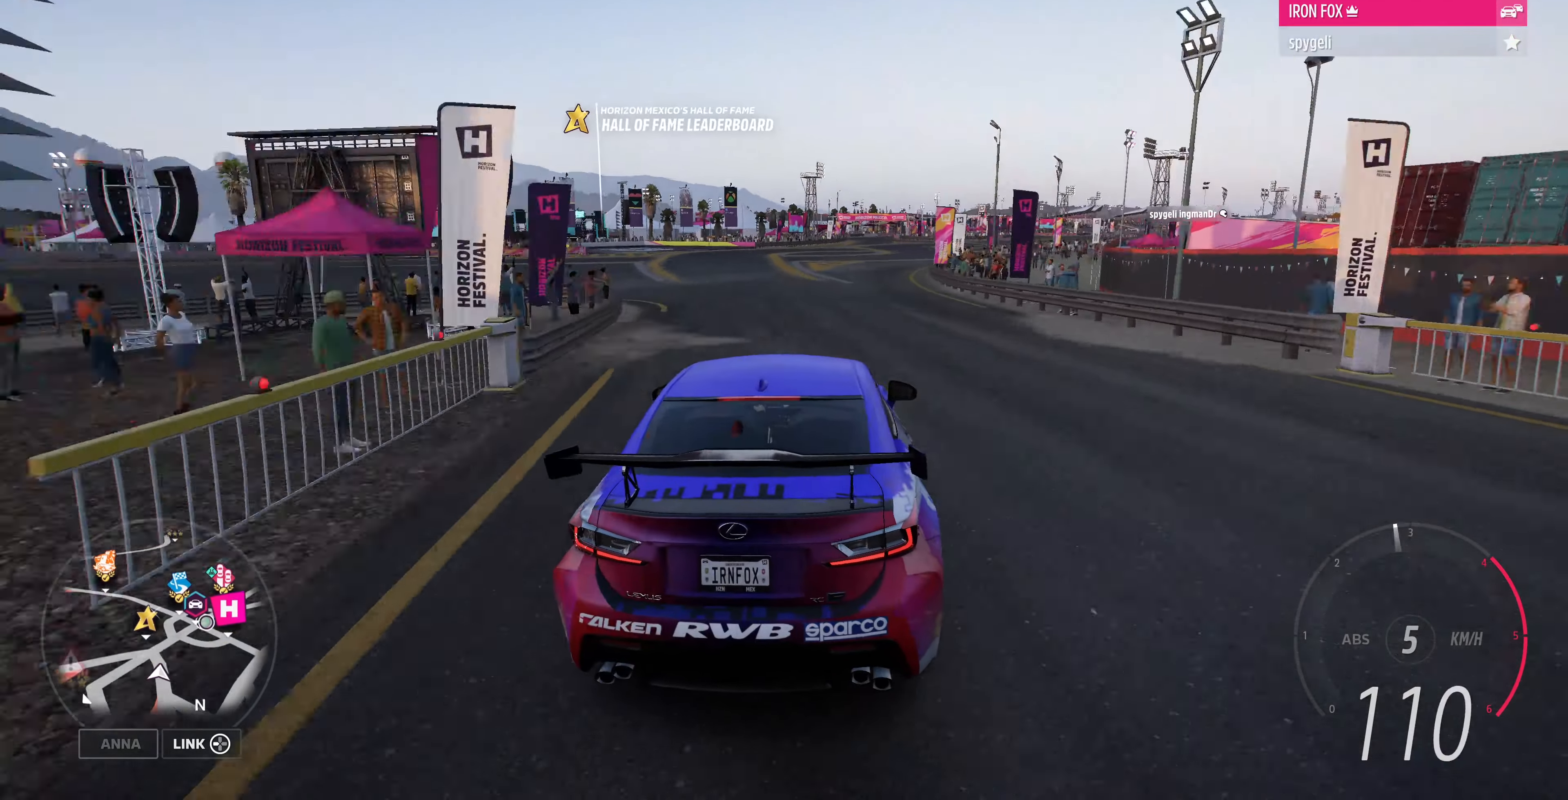
{"buttons": ["R2"], "left_stick": "center", "right_stick": "center", "events": [[100, "R2", "down"]]}
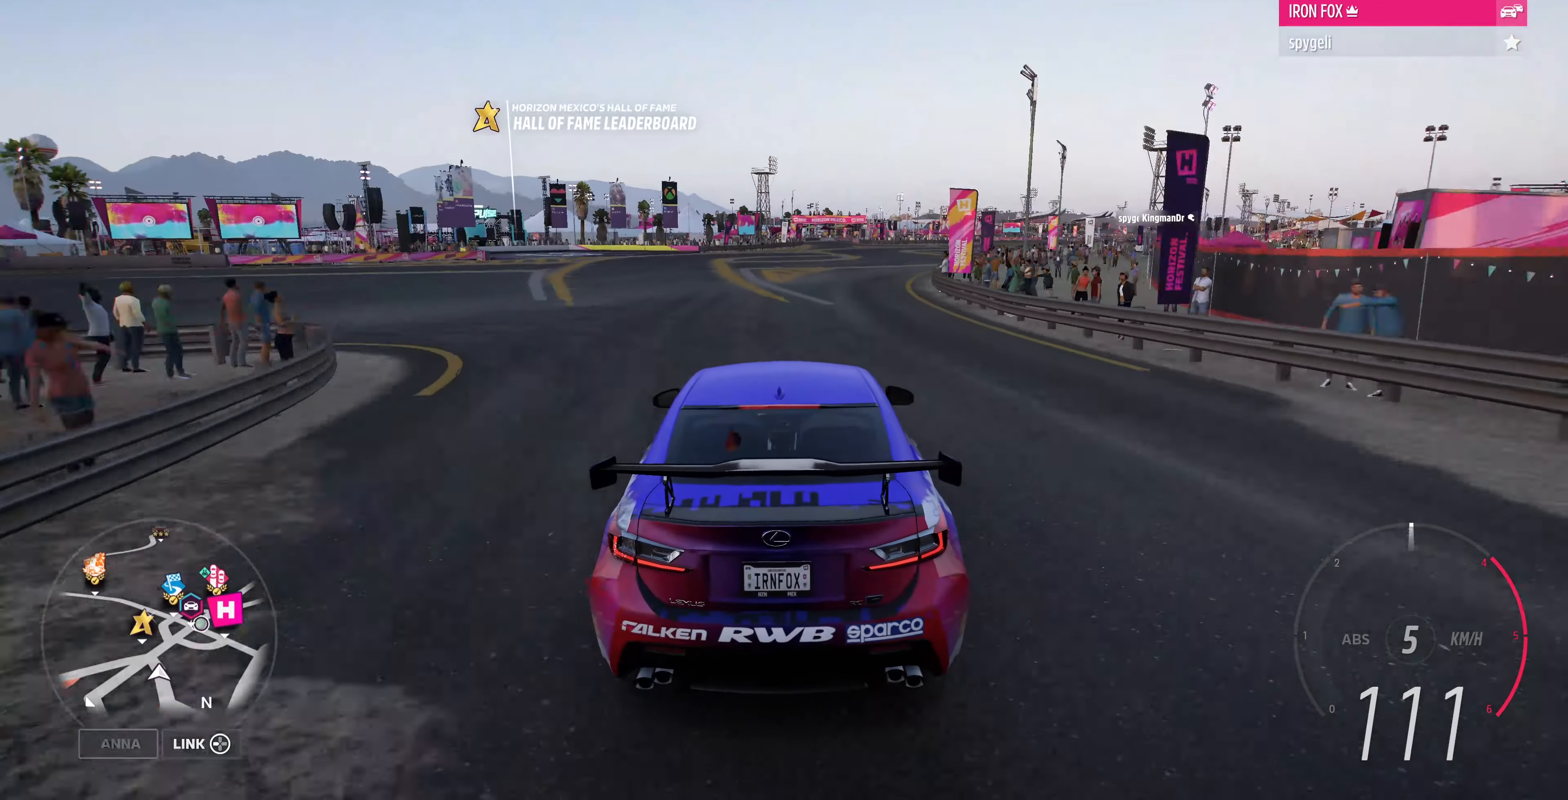
{"buttons": ["R2"], "left_stick": "right", "right_stick": "center", "events": [[166, "left_stick", "right"], [433, "left_stick", "center"], [500, "left_stick", "right"]]}
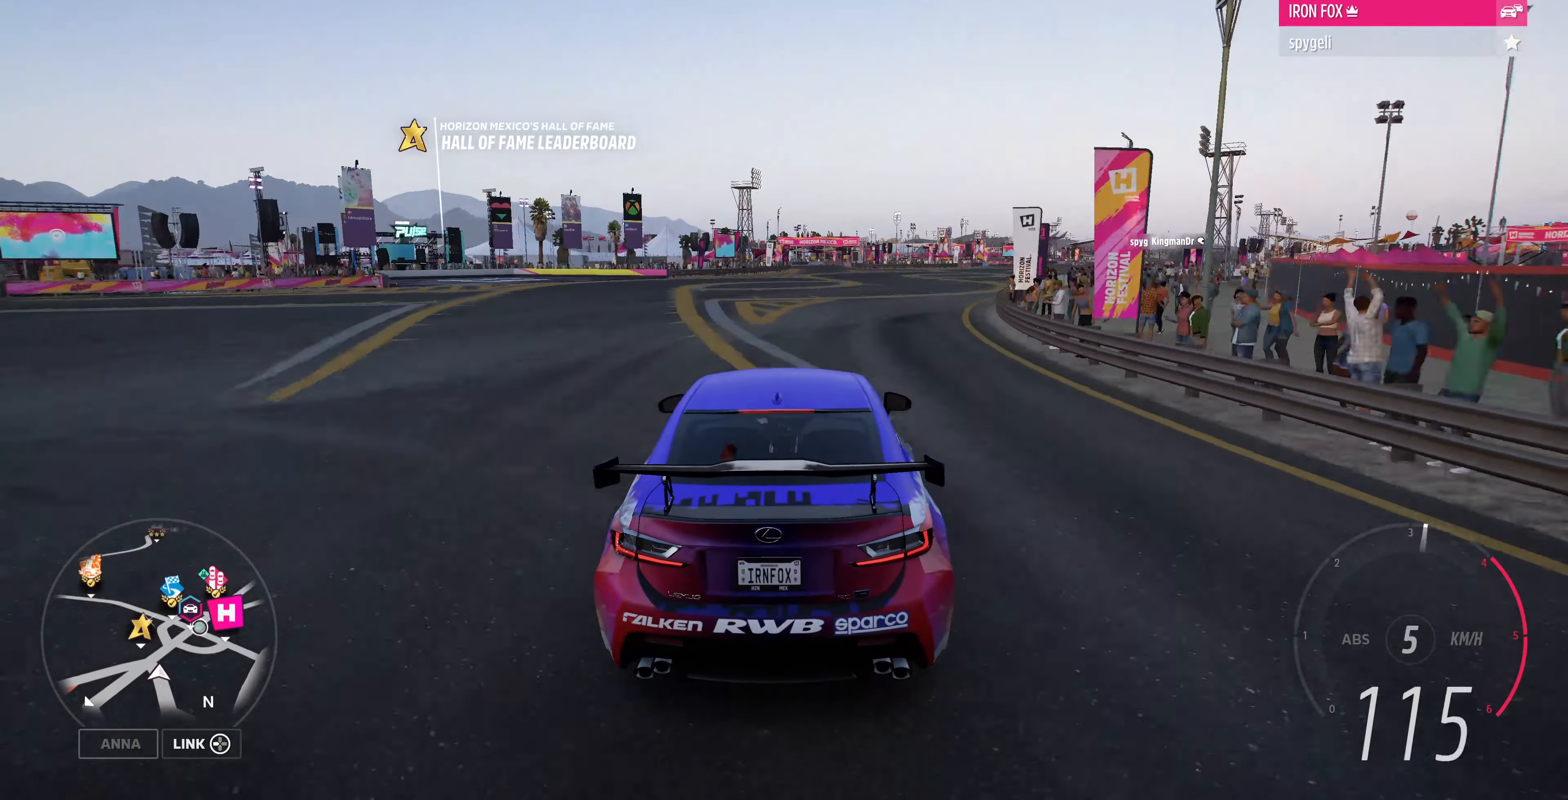
{"buttons": [], "left_stick": "right", "right_stick": "center", "events": [[200, "R2", "up"]]}
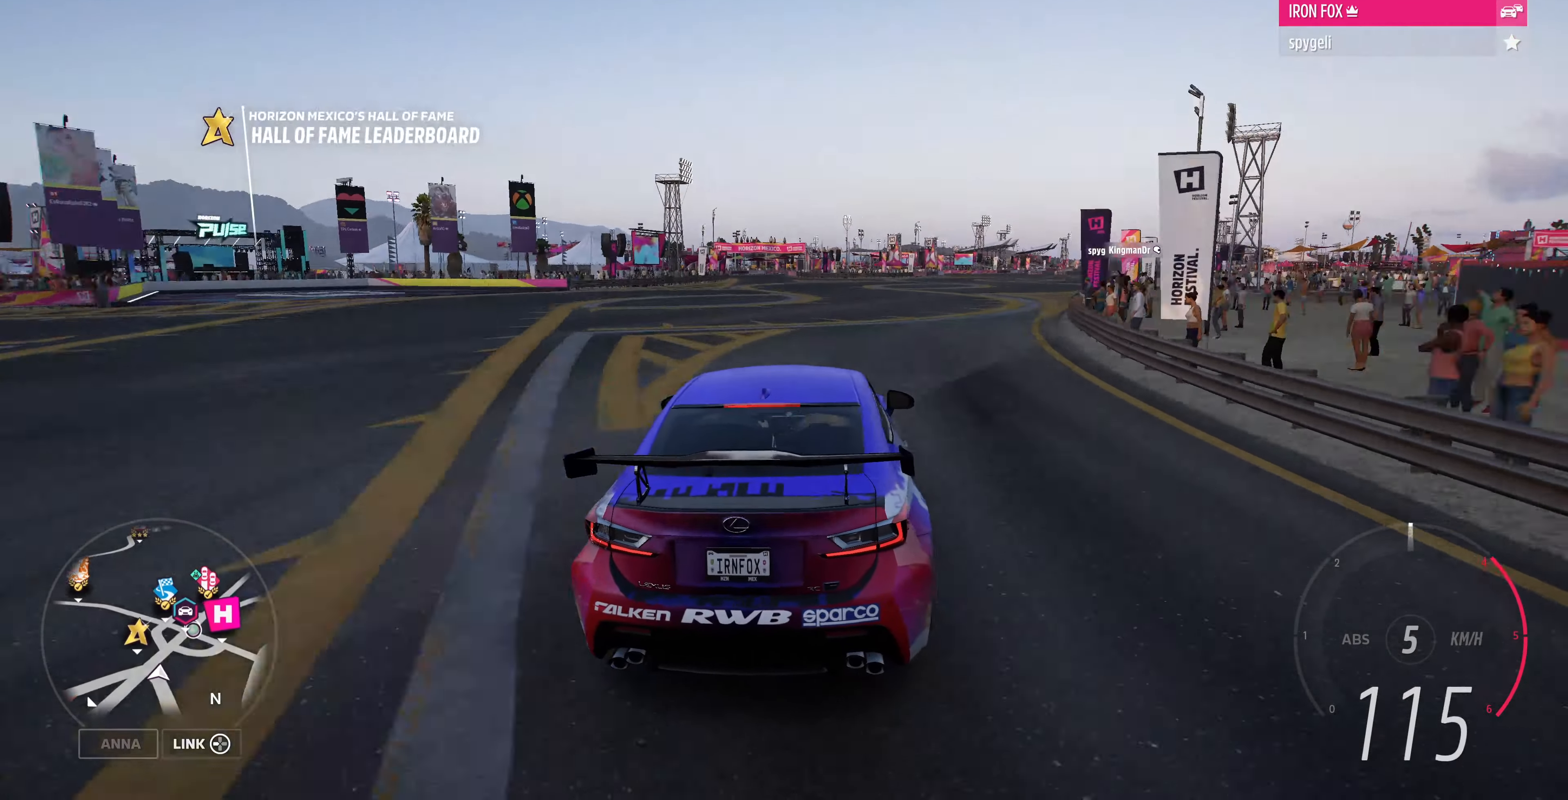
{"buttons": ["R2"], "left_stick": "right", "right_stick": "center", "events": [[500, "R2", "down"]]}
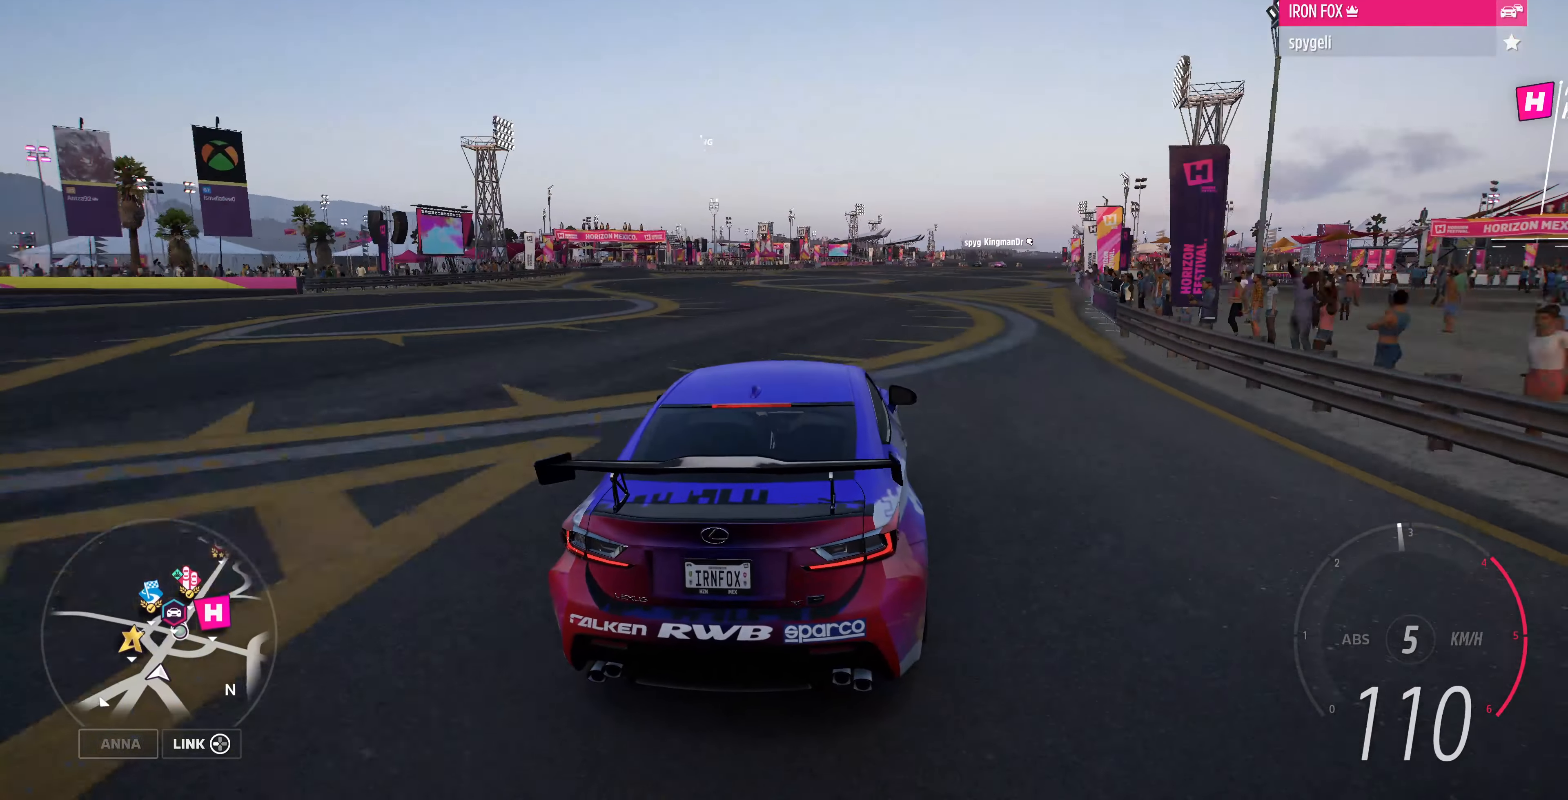
{"buttons": [], "left_stick": "center", "right_stick": "center", "events": [[300, "left_stick", "center"], [500, "R2", "up"]]}
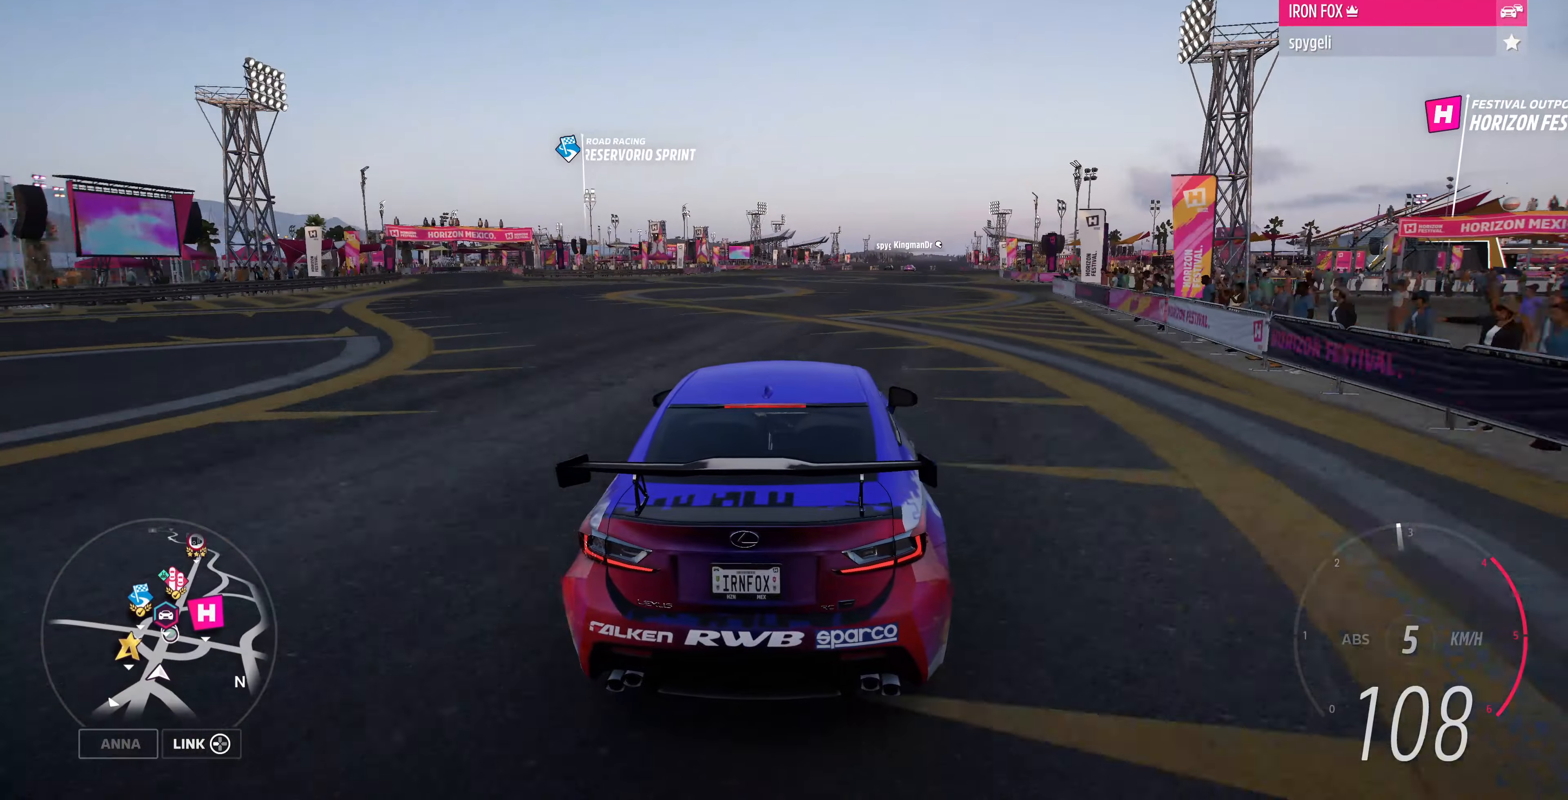
{"buttons": [], "left_stick": "center", "right_stick": "center", "events": []}
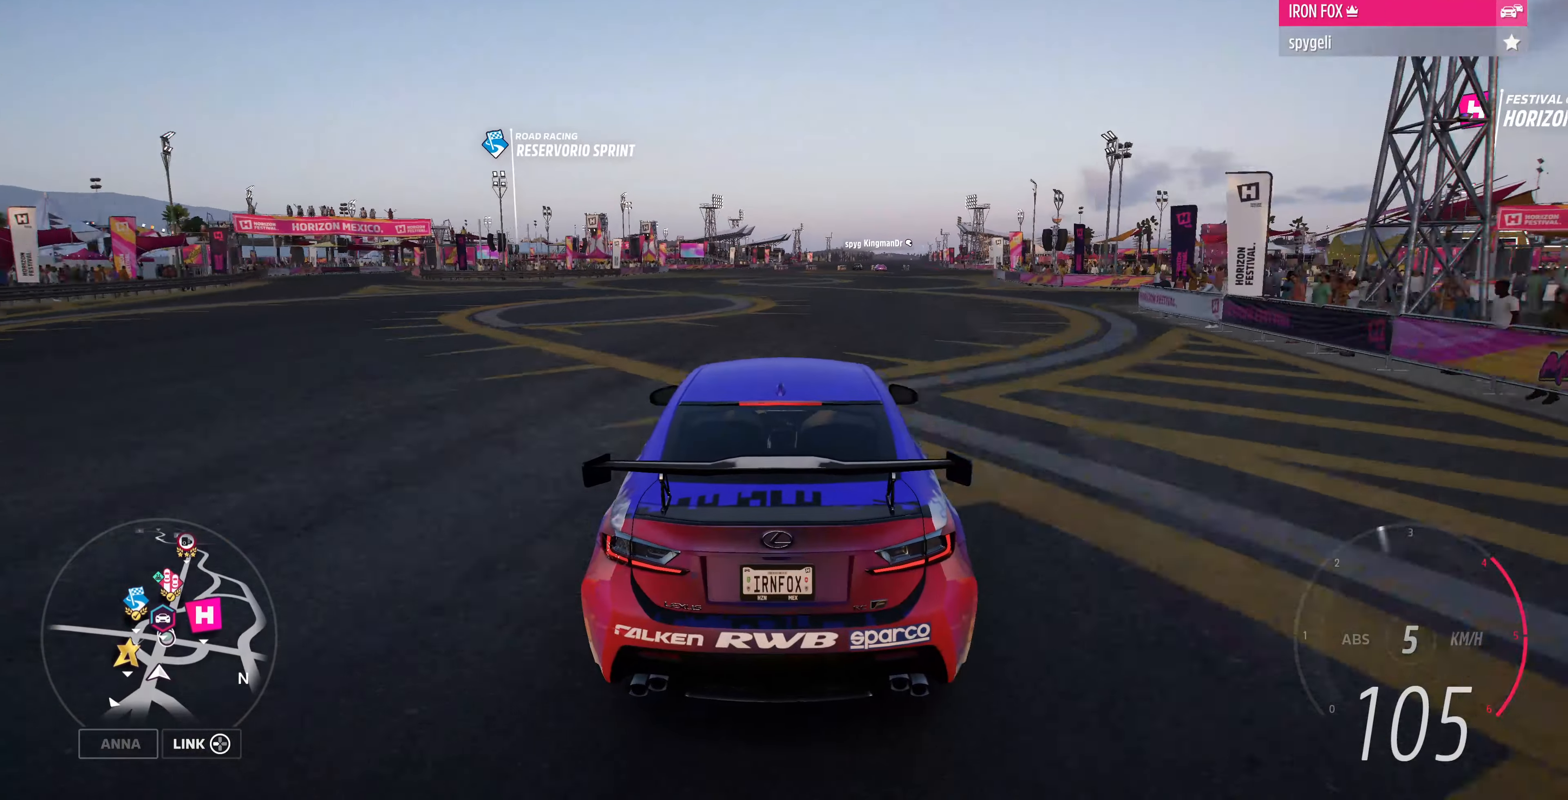
{"buttons": [], "left_stick": "center", "right_stick": "center", "events": []}
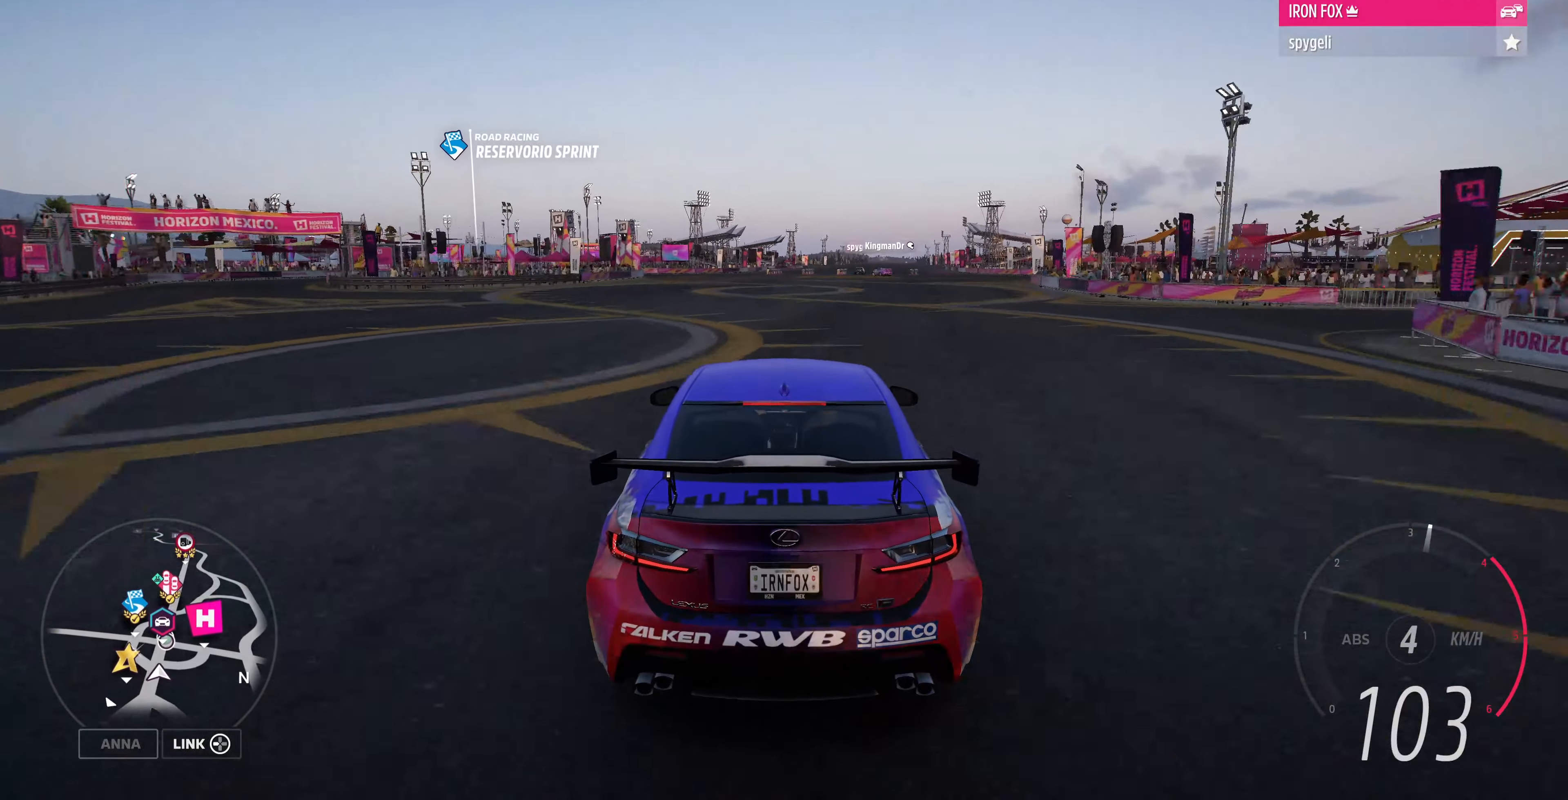
{"buttons": [], "left_stick": "up", "right_stick": "center", "events": [[434, "left_stick", "up"]]}
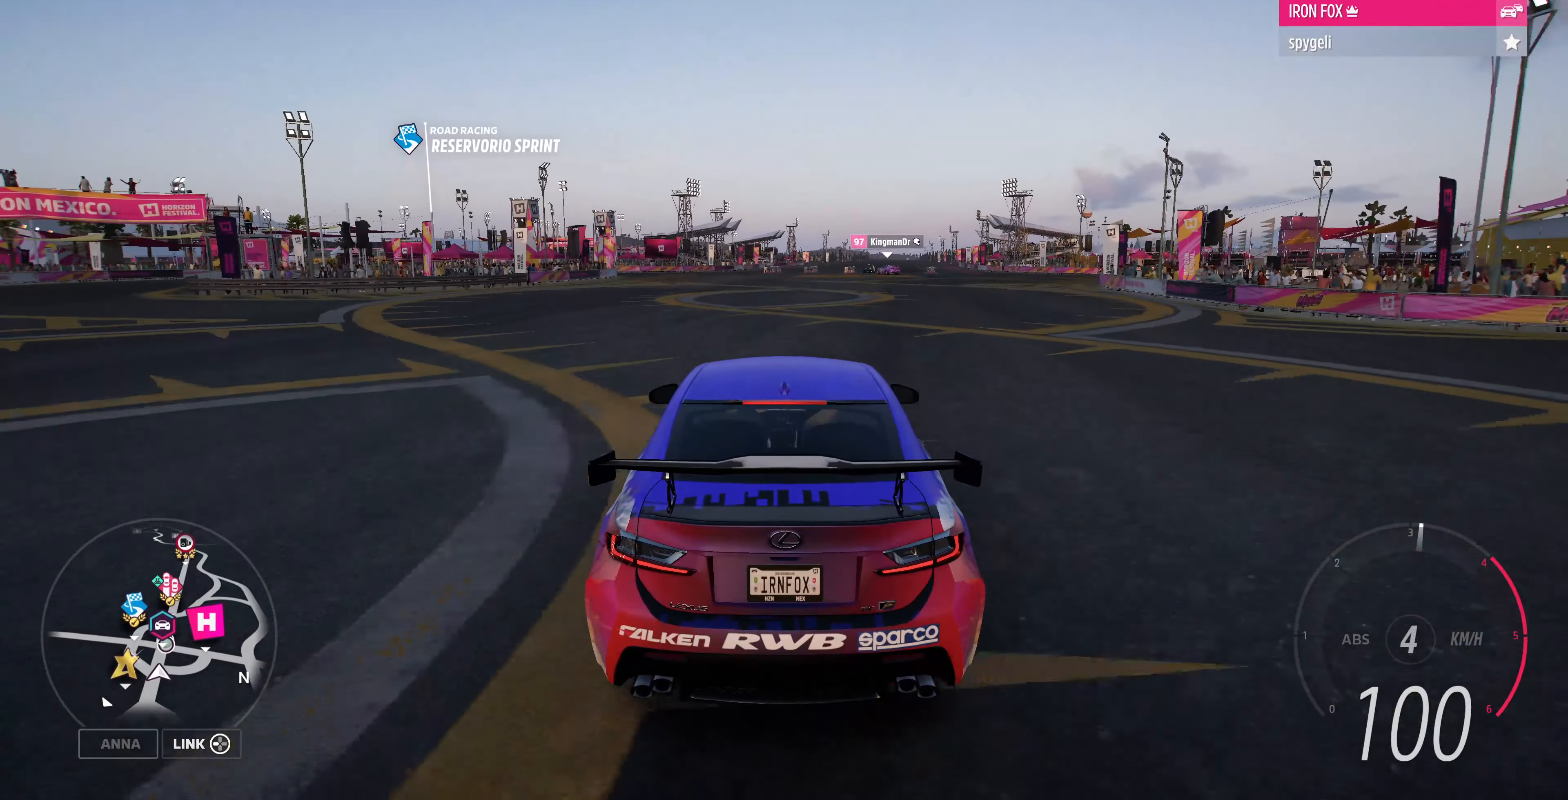
{"buttons": [], "left_stick": "up", "right_stick": "center", "events": []}
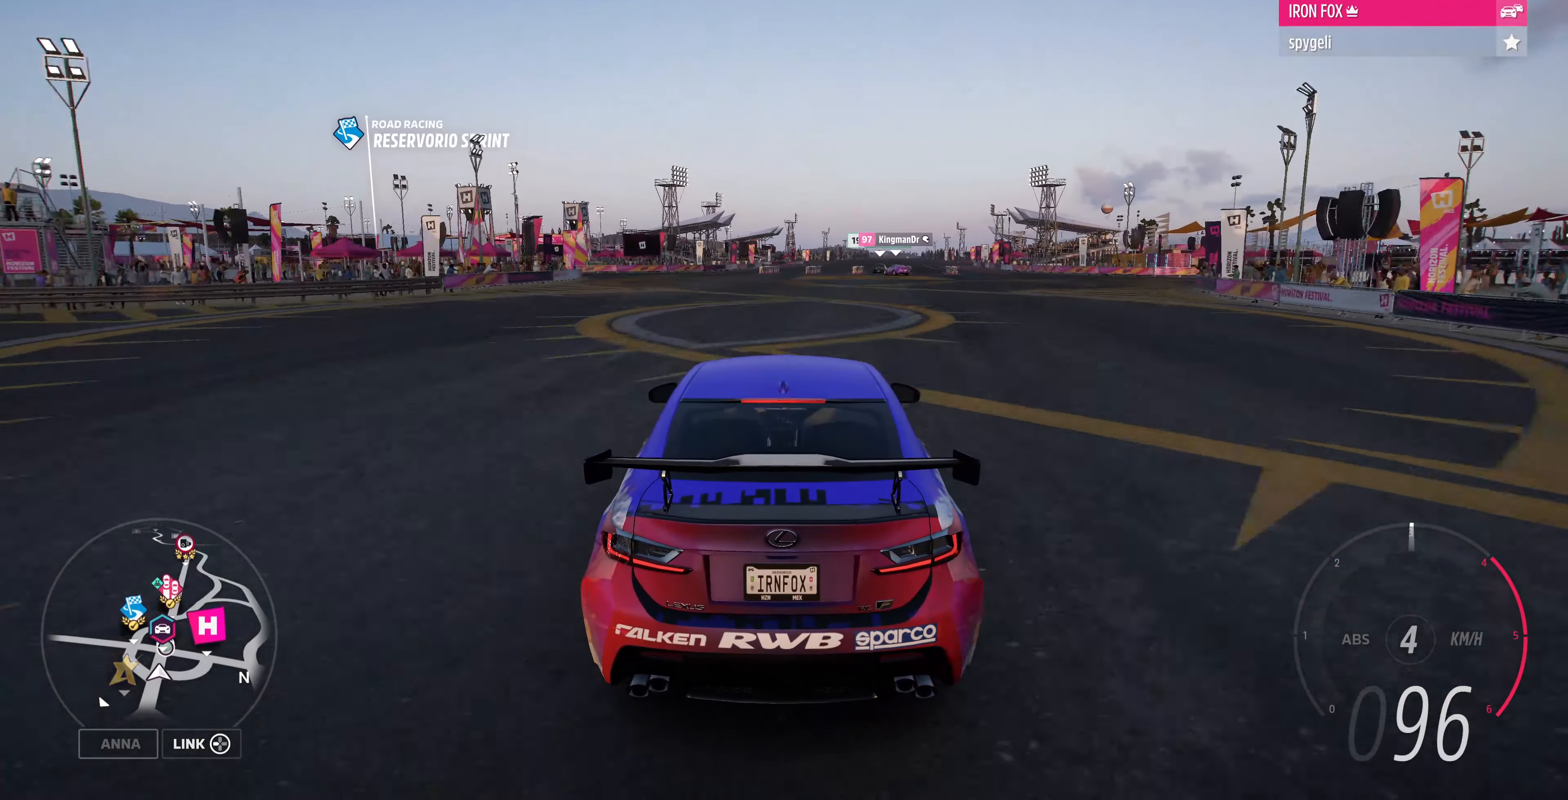
{"buttons": [], "left_stick": "up", "right_stick": "center", "events": []}
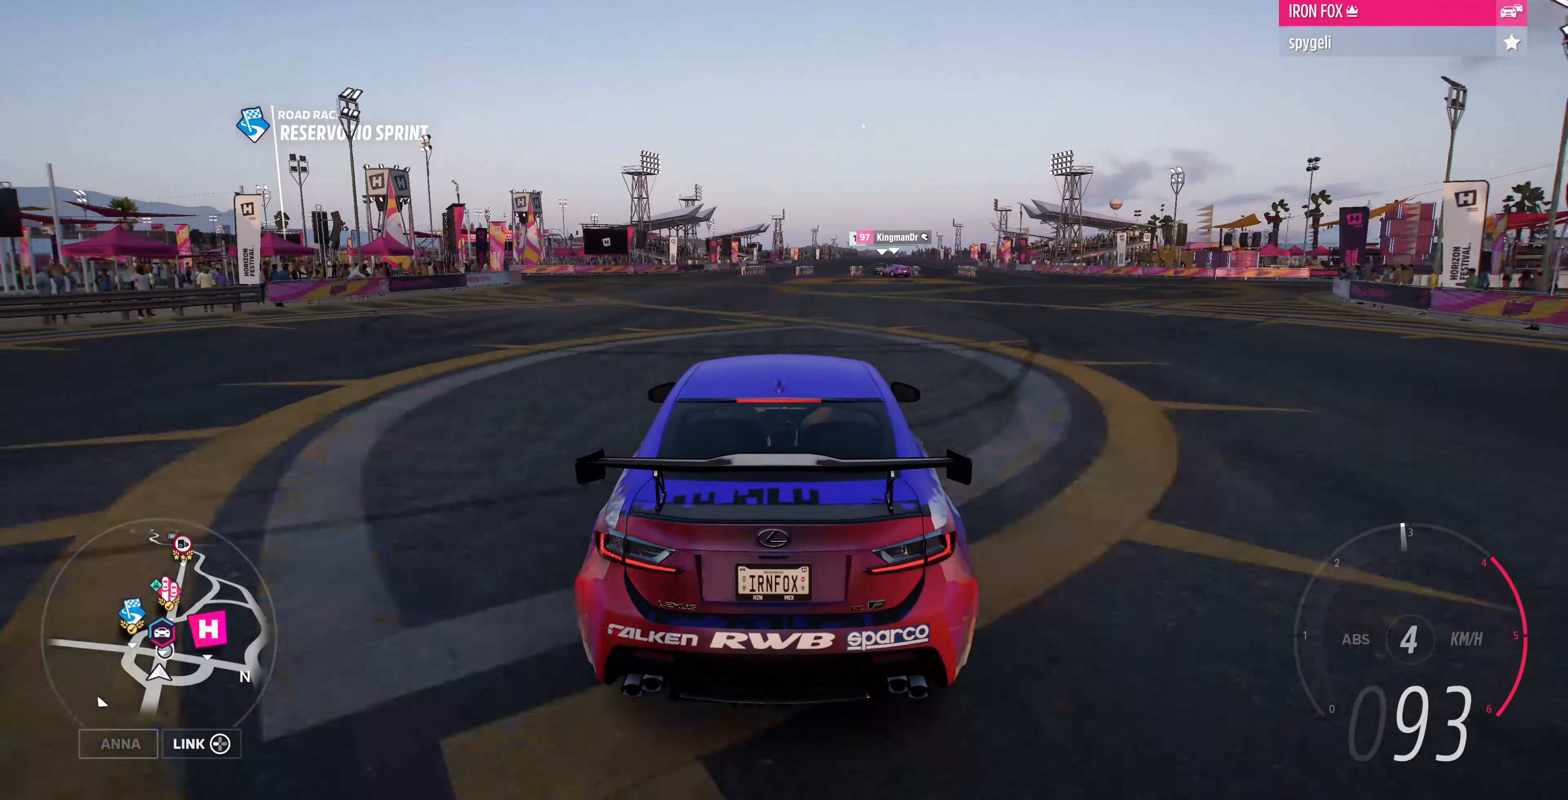
{"buttons": [], "left_stick": "up", "right_stick": "center", "events": []}
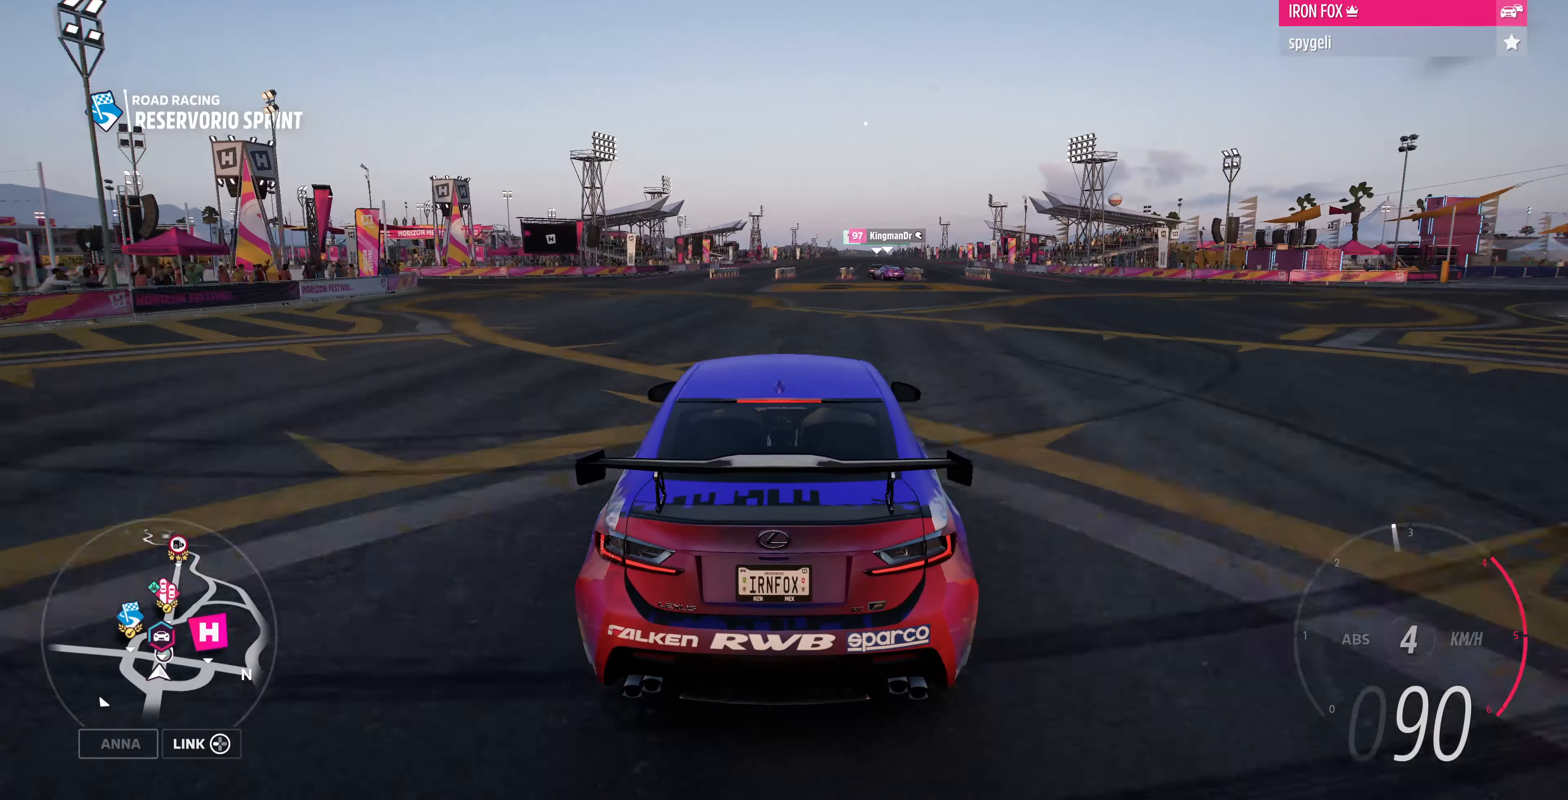
{"buttons": ["L2"], "left_stick": "up", "right_stick": "center", "events": [[300, "L2", "down"]]}
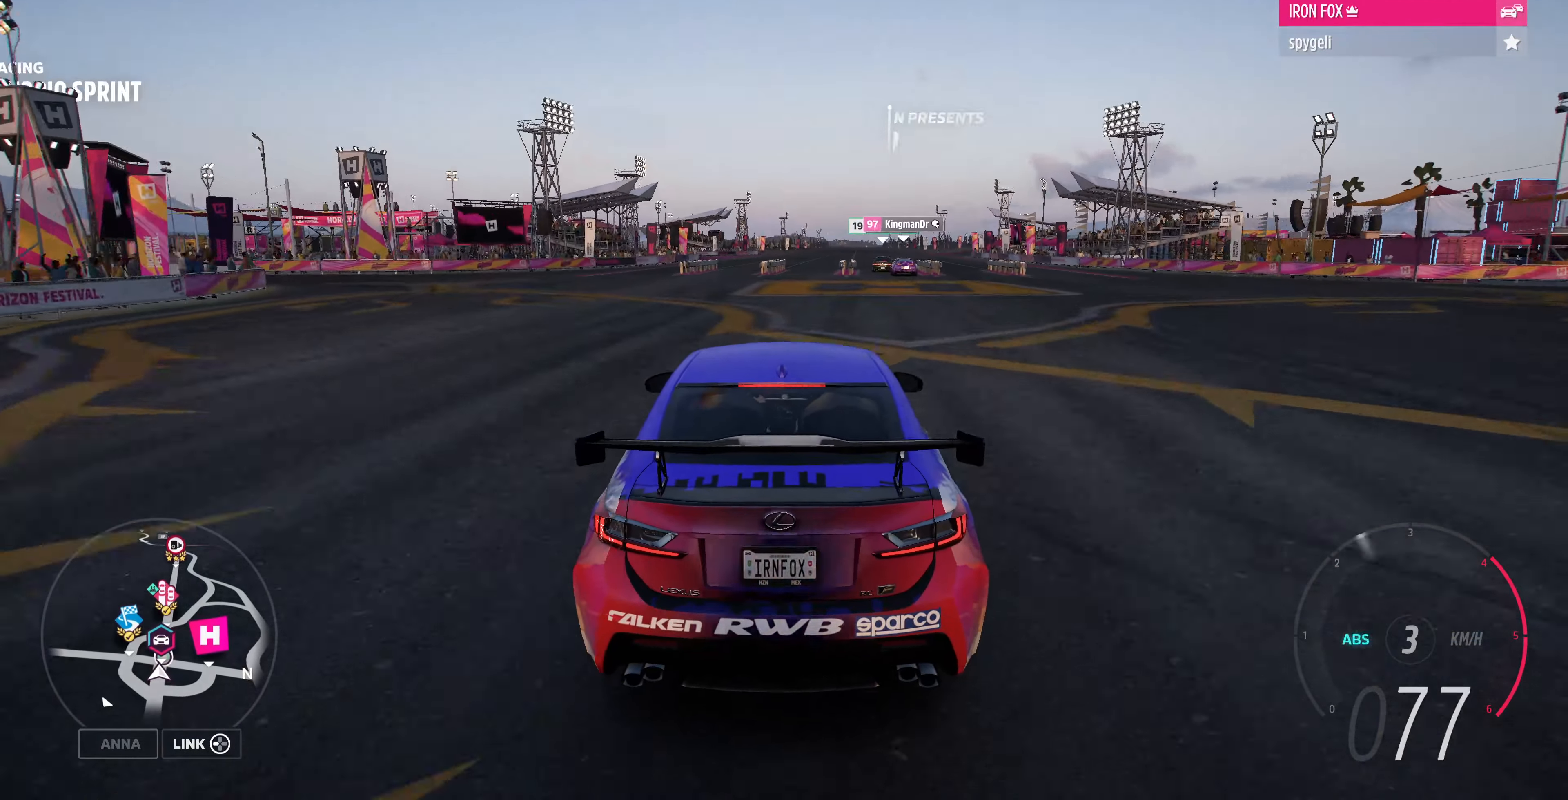
{"buttons": [], "left_stick": "up", "right_stick": "center", "events": [[67, "L2", "up"]]}
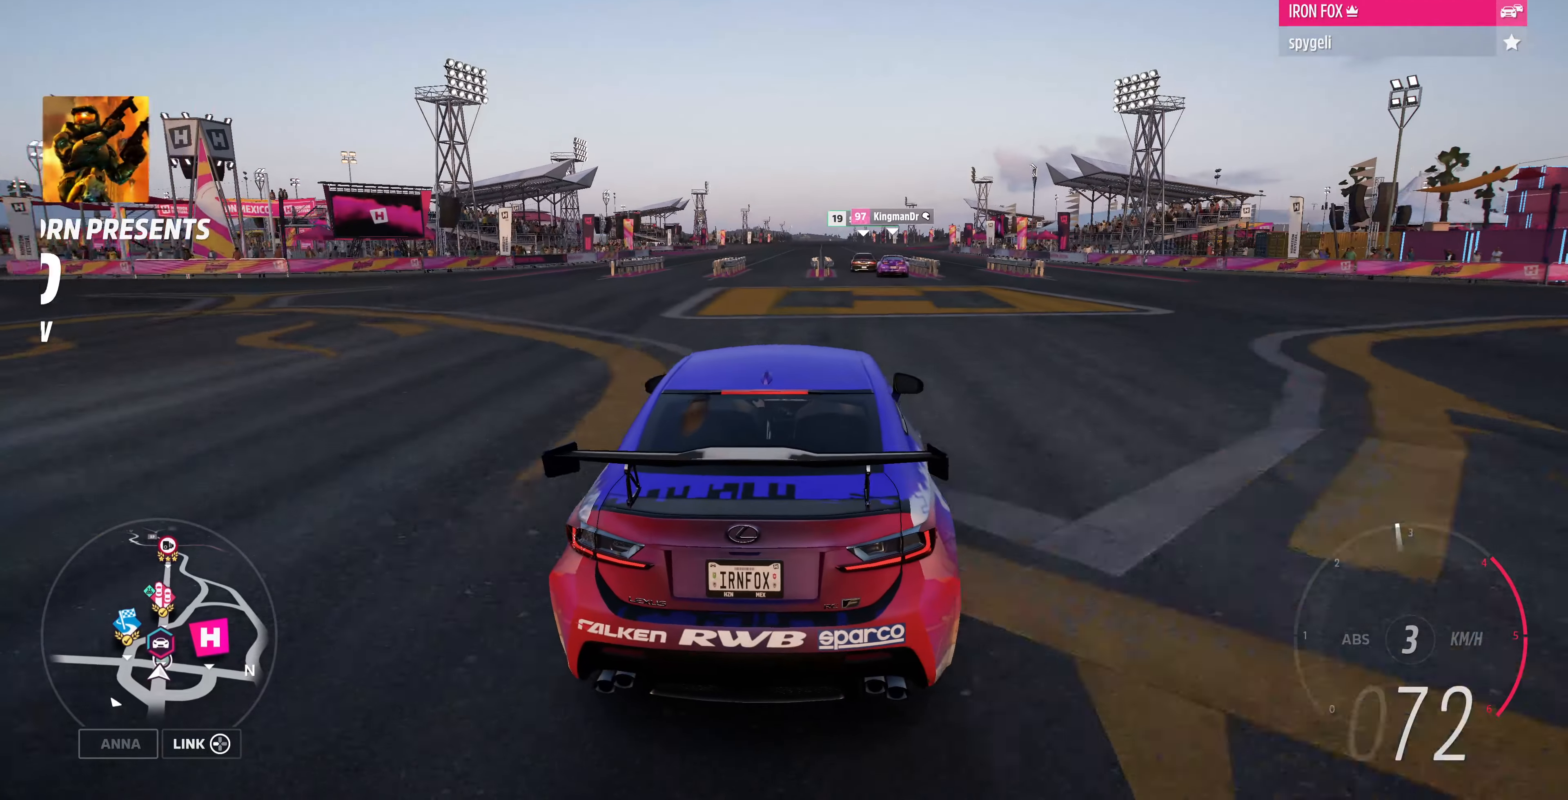
{"buttons": ["L2"], "left_stick": "up", "right_stick": "center", "events": [[300, "L2", "down"]]}
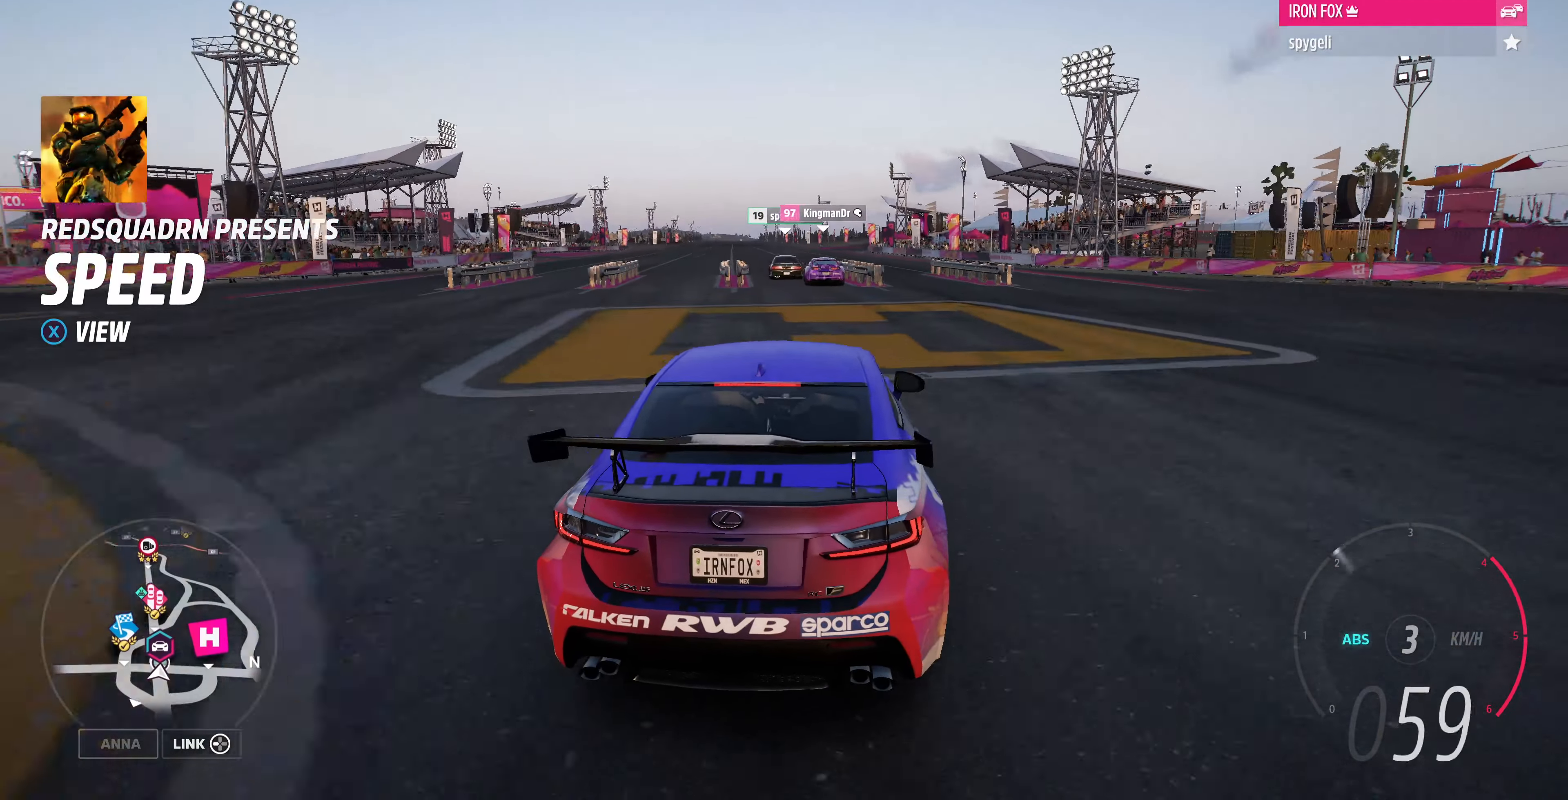
{"buttons": [], "left_stick": "center", "right_stick": "center", "events": [[367, "L2", "up"], [467, "left_stick", "center"]]}
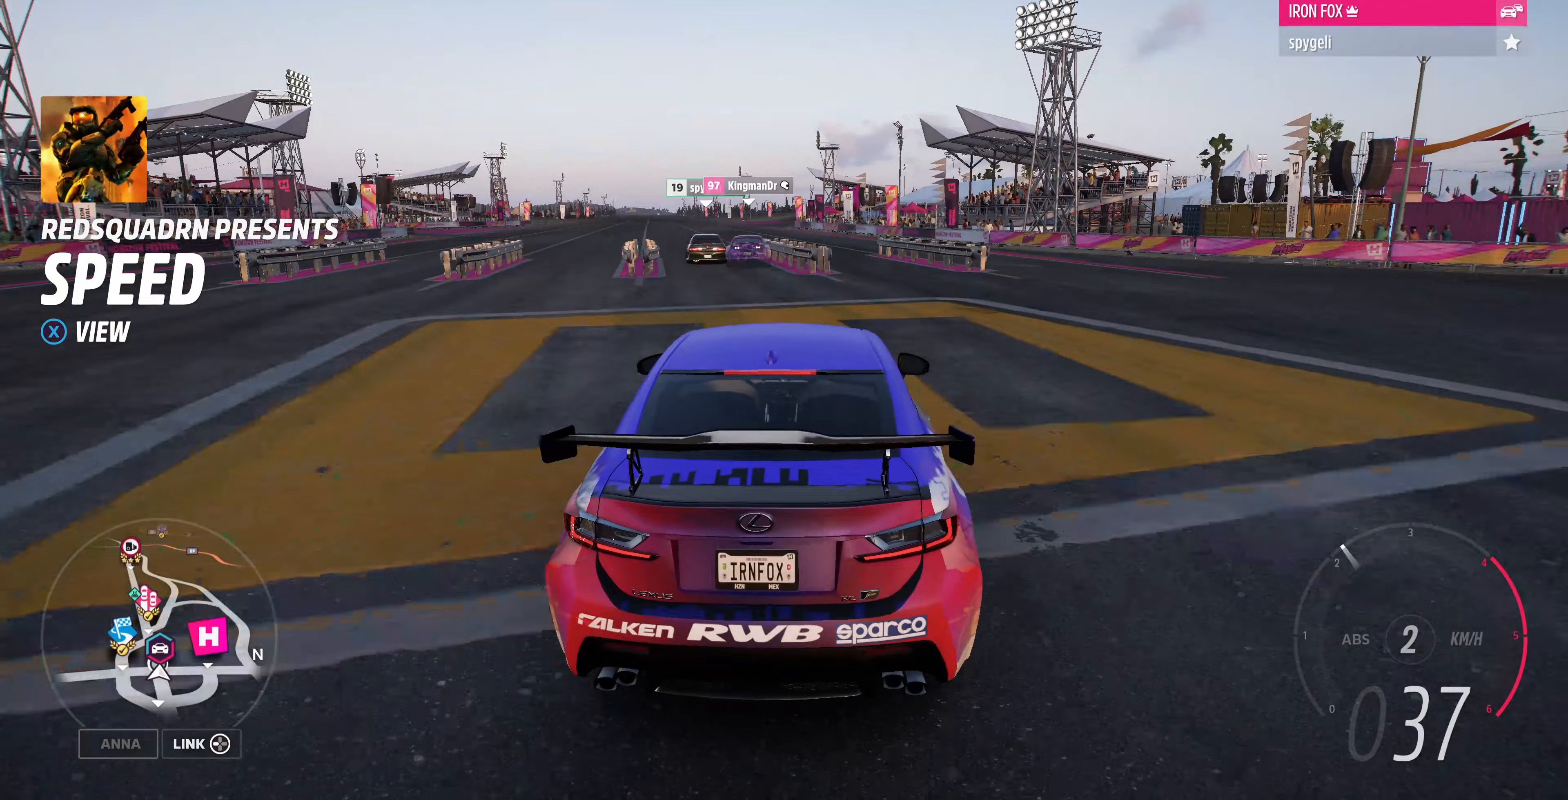
{"buttons": [], "left_stick": "right", "right_stick": "center", "events": [[233, "left_stick", "right"], [300, "R2", "down"], [500, "R2", "up"]]}
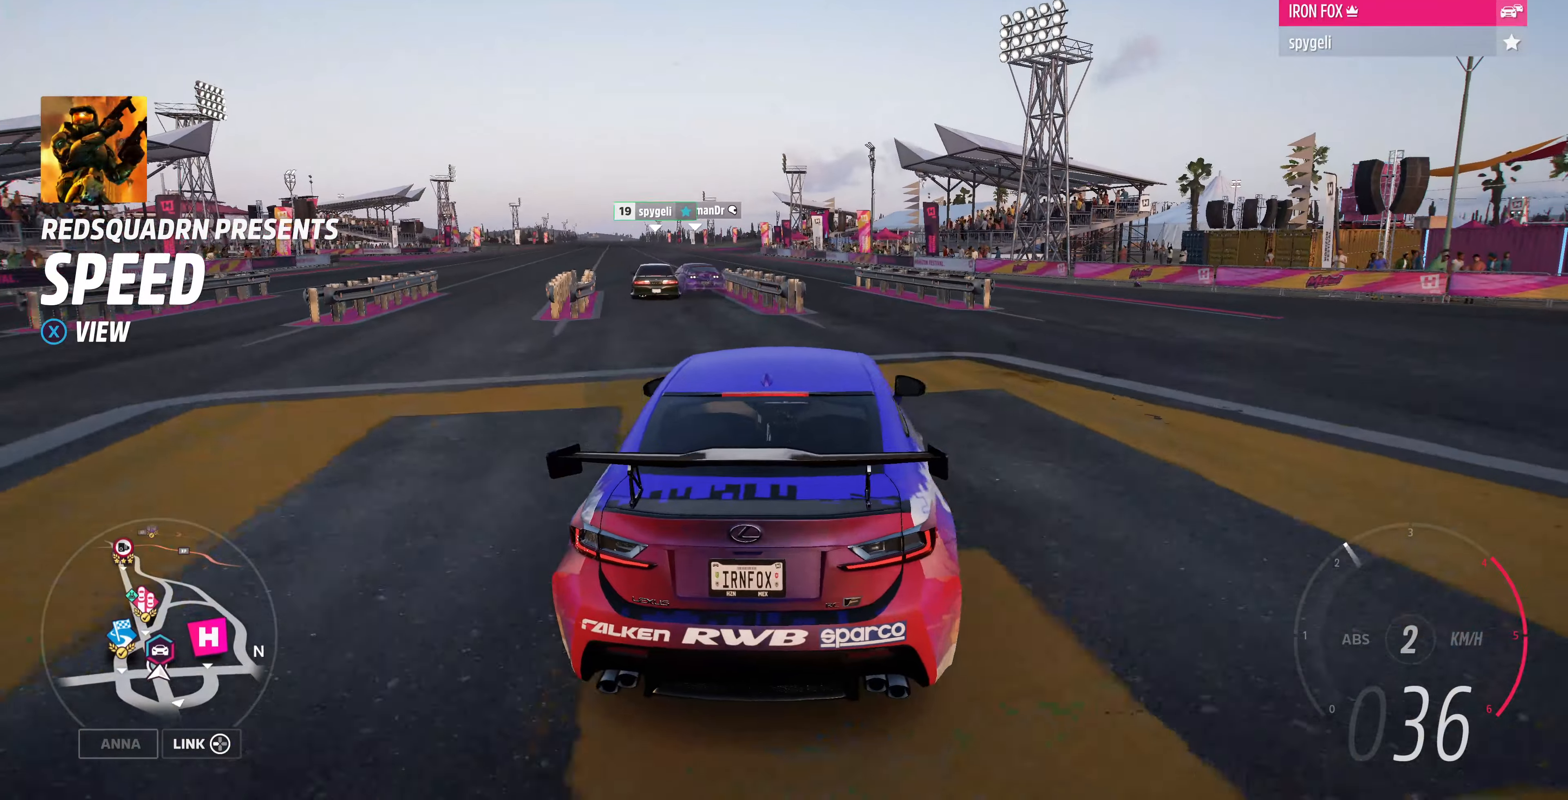
{"buttons": [], "left_stick": "center", "right_stick": "up-left", "events": [[167, "left_stick", "center"], [200, "right_stick", "up-left"]]}
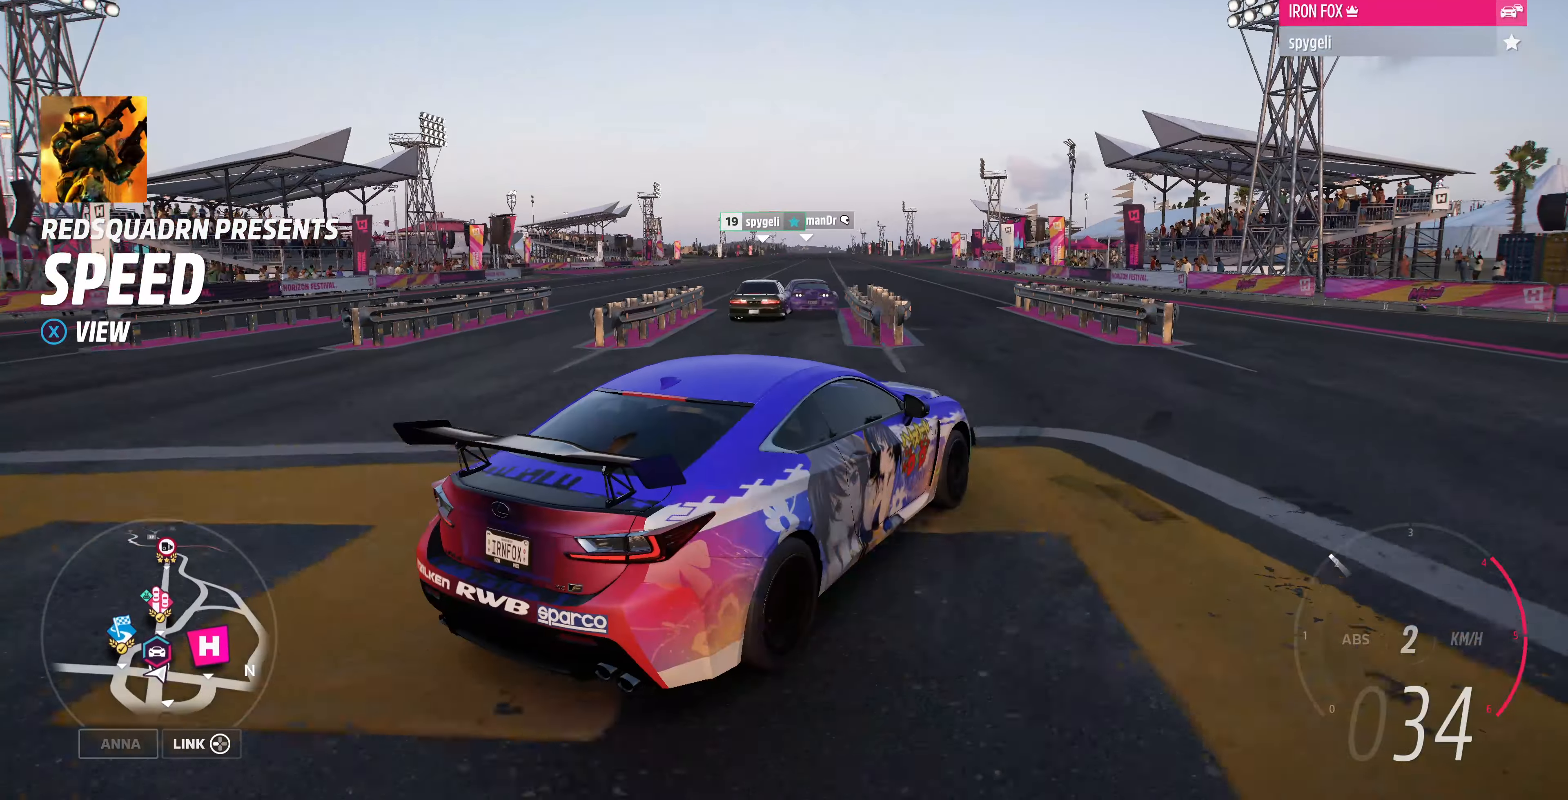
{"buttons": [], "left_stick": "center", "right_stick": "up-left", "events": []}
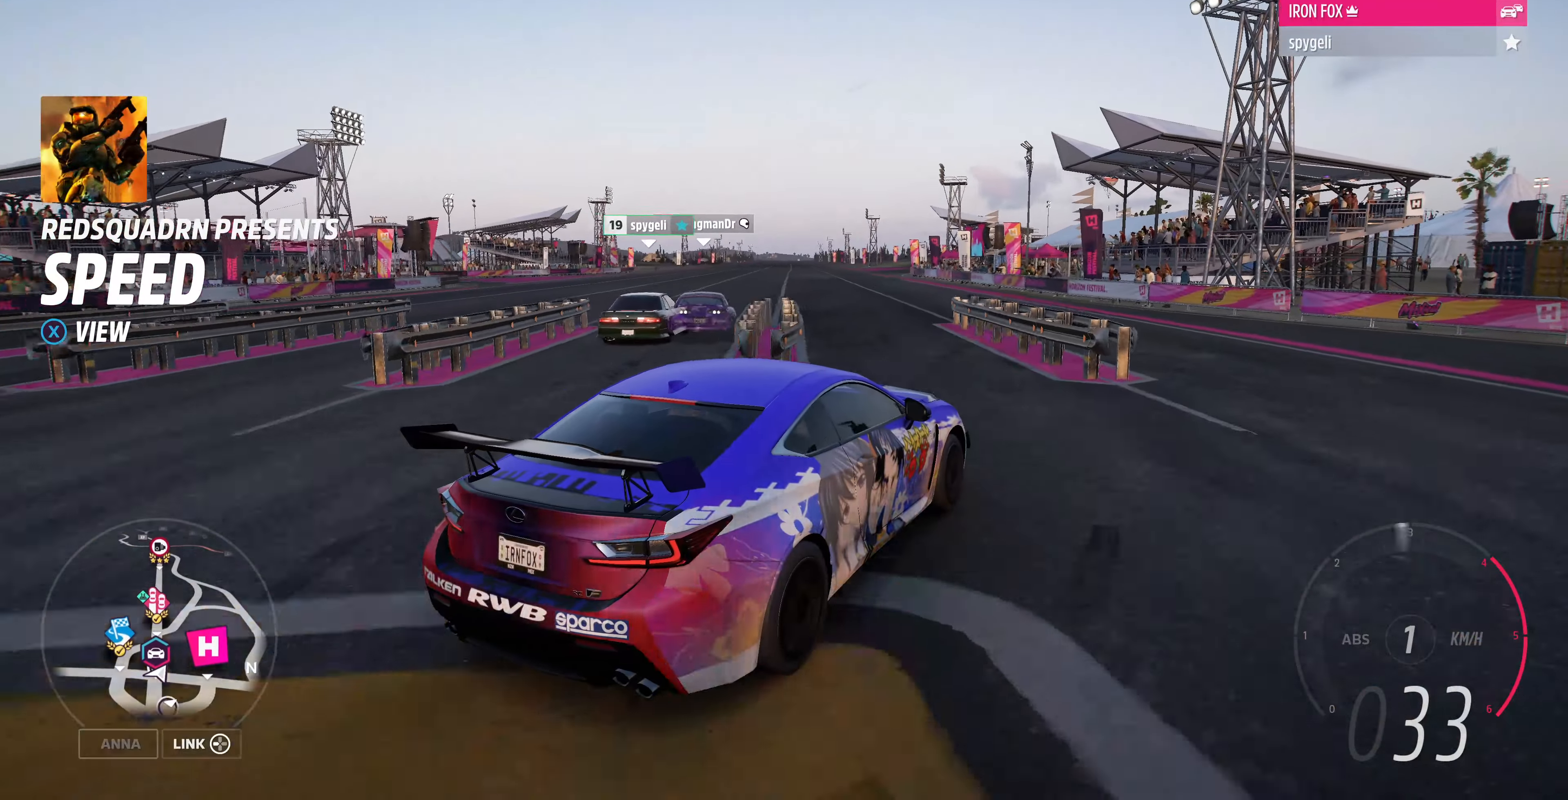
{"buttons": [], "left_stick": "up-left", "right_stick": "up-left", "events": [[133, "left_stick", "left"], [367, "left_stick", "center"], [500, "left_stick", "up-left"]]}
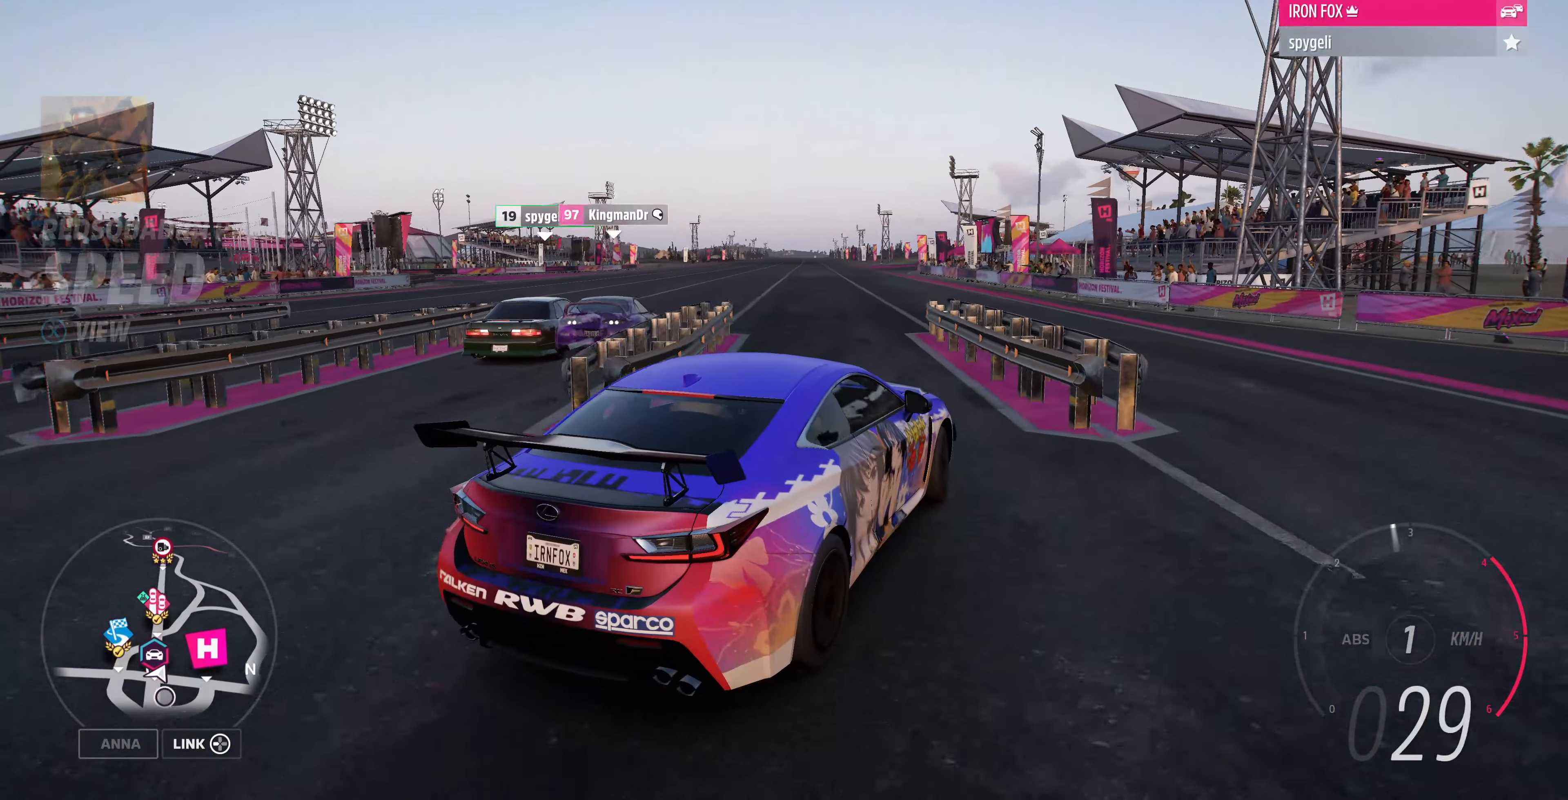
{"buttons": [], "left_stick": "center", "right_stick": "up-left", "events": [[367, "left_stick", "center"]]}
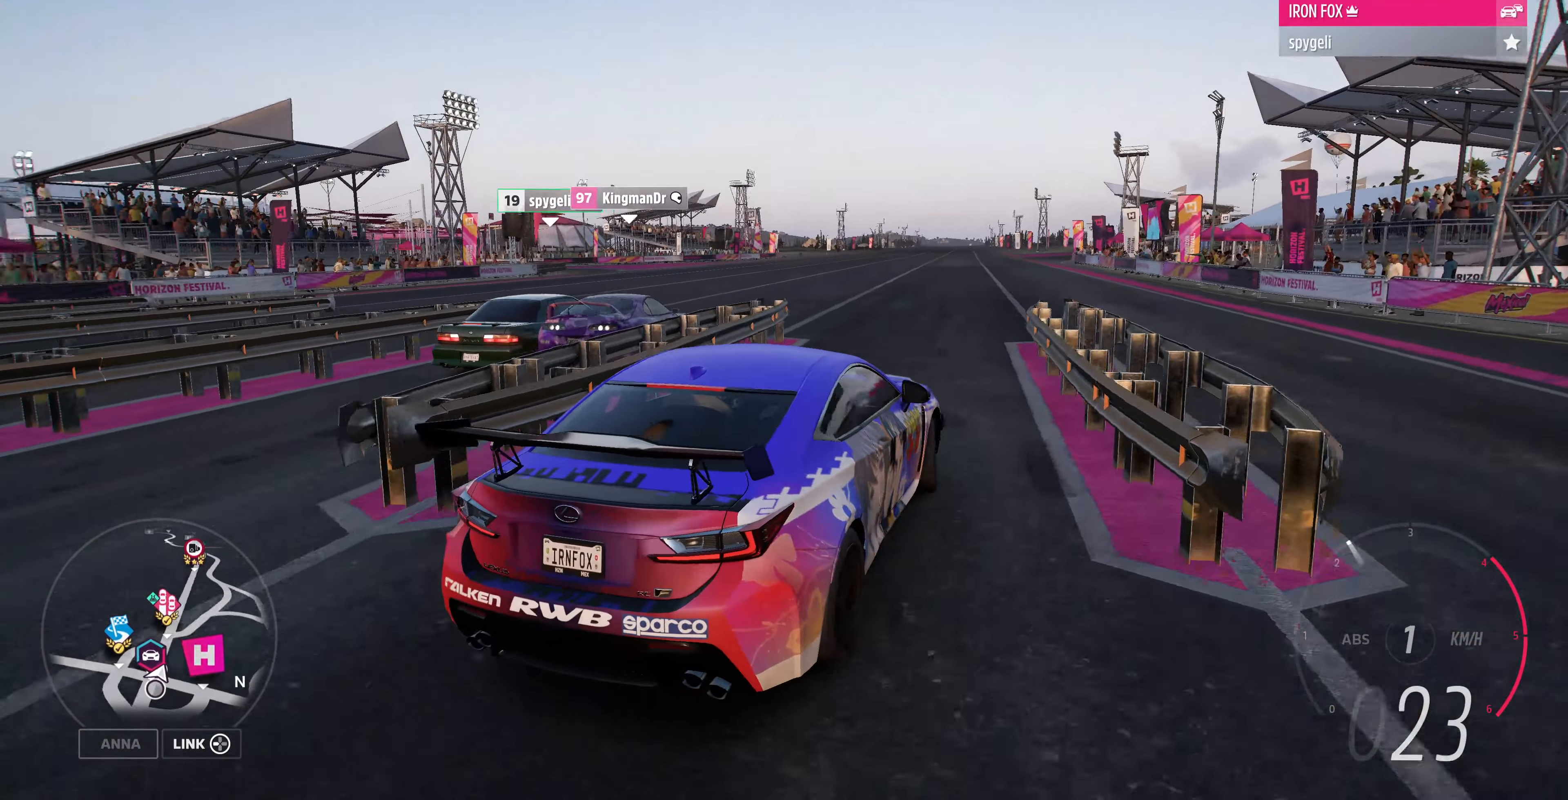
{"buttons": [], "left_stick": "left", "right_stick": "up-left", "events": [[100, "left_stick", "left"], [133, "CROSS", "down"], [233, "CROSS", "up"], [233, "left_stick", "center"], [400, "left_stick", "left"]]}
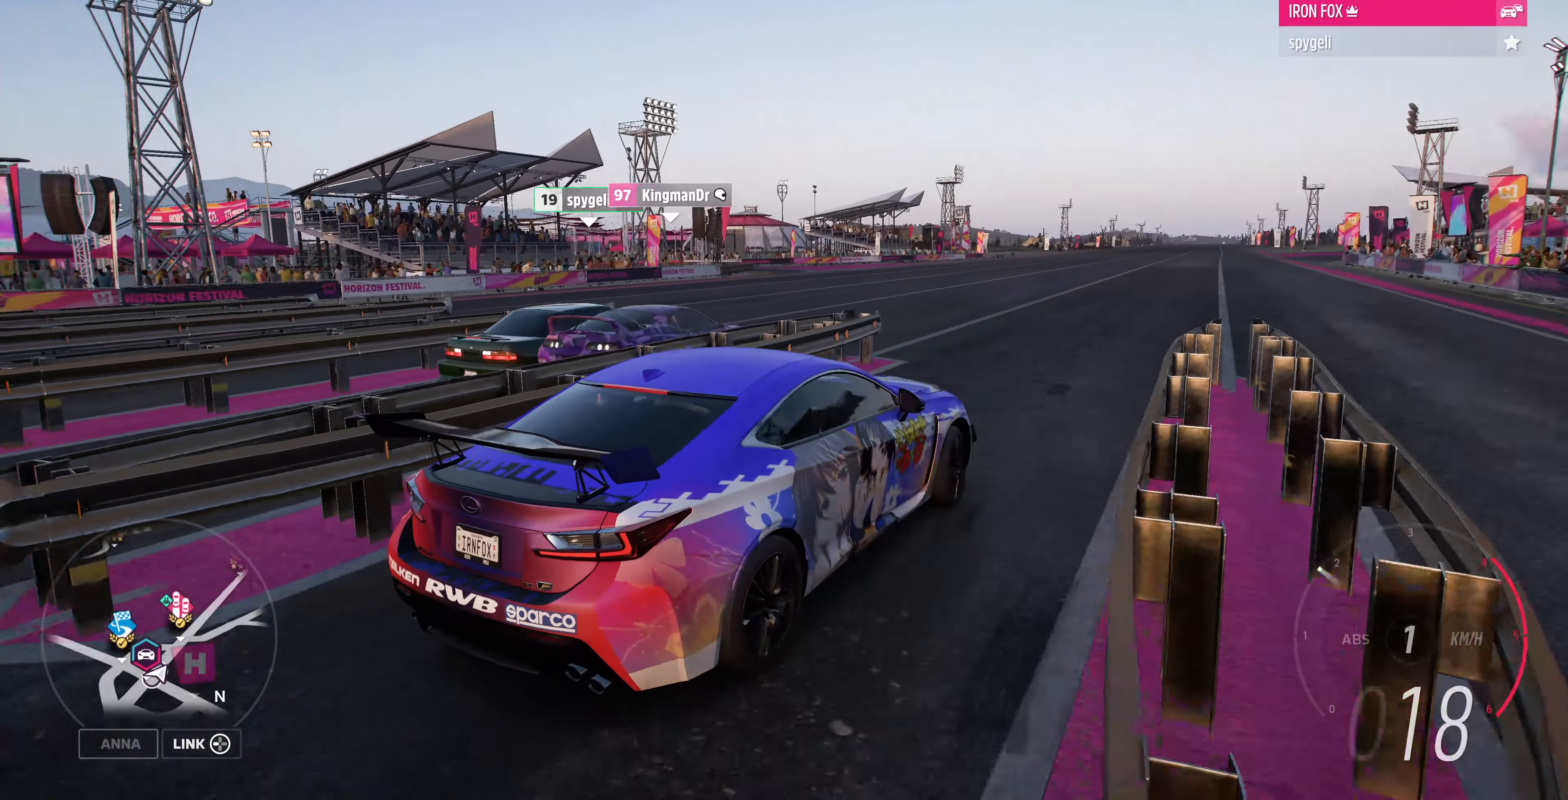
{"buttons": [], "left_stick": "center", "right_stick": "up-left", "events": [[67, "left_stick", "center"], [167, "CROSS", "down"], [367, "CROSS", "up"]]}
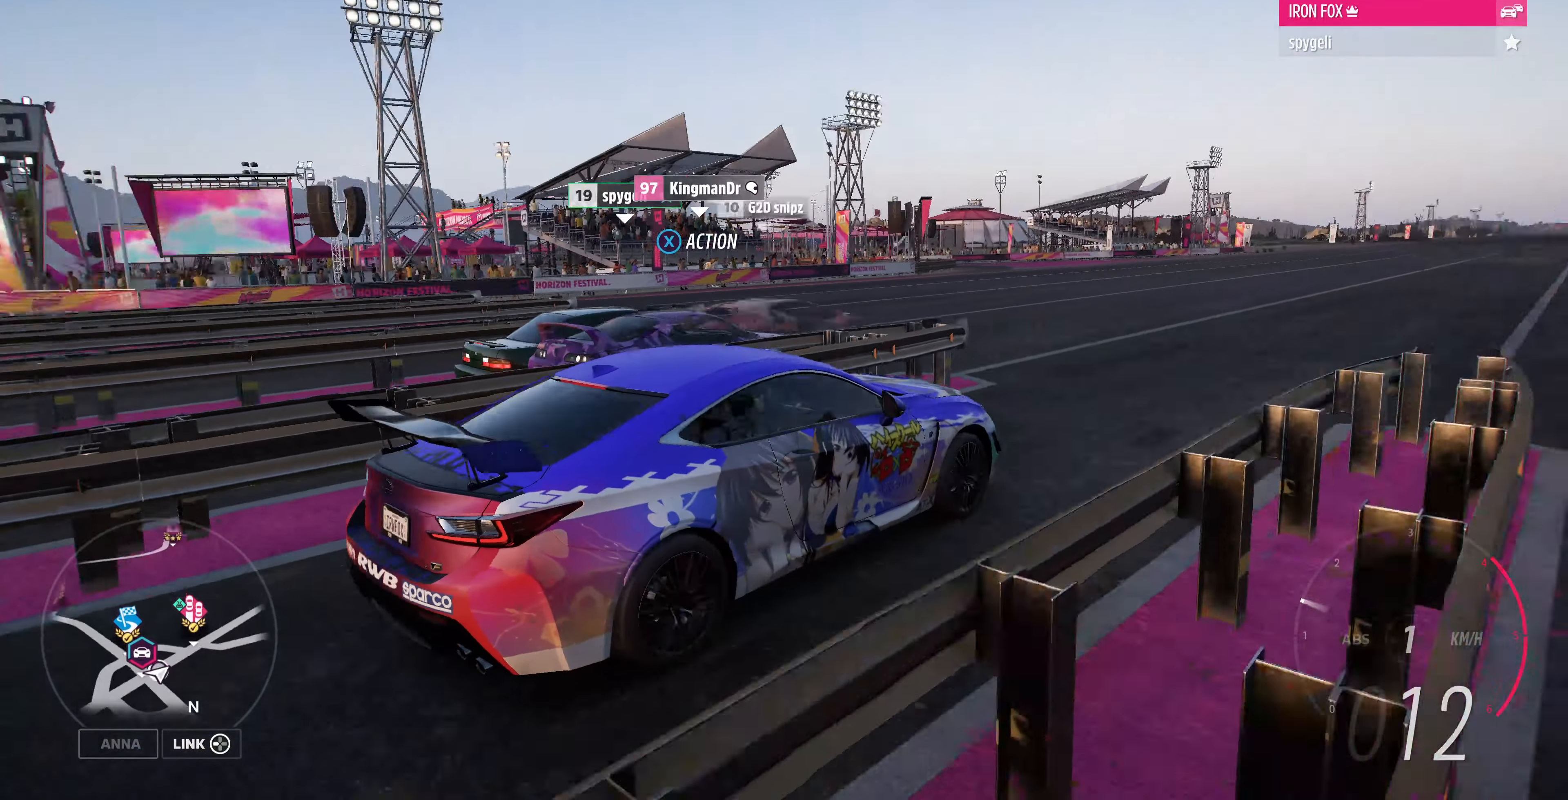
{"buttons": [], "left_stick": "center", "right_stick": "center", "events": [[333, "right_stick", "center"], [367, "SQUARE", "down"], [467, "SQUARE", "up"]]}